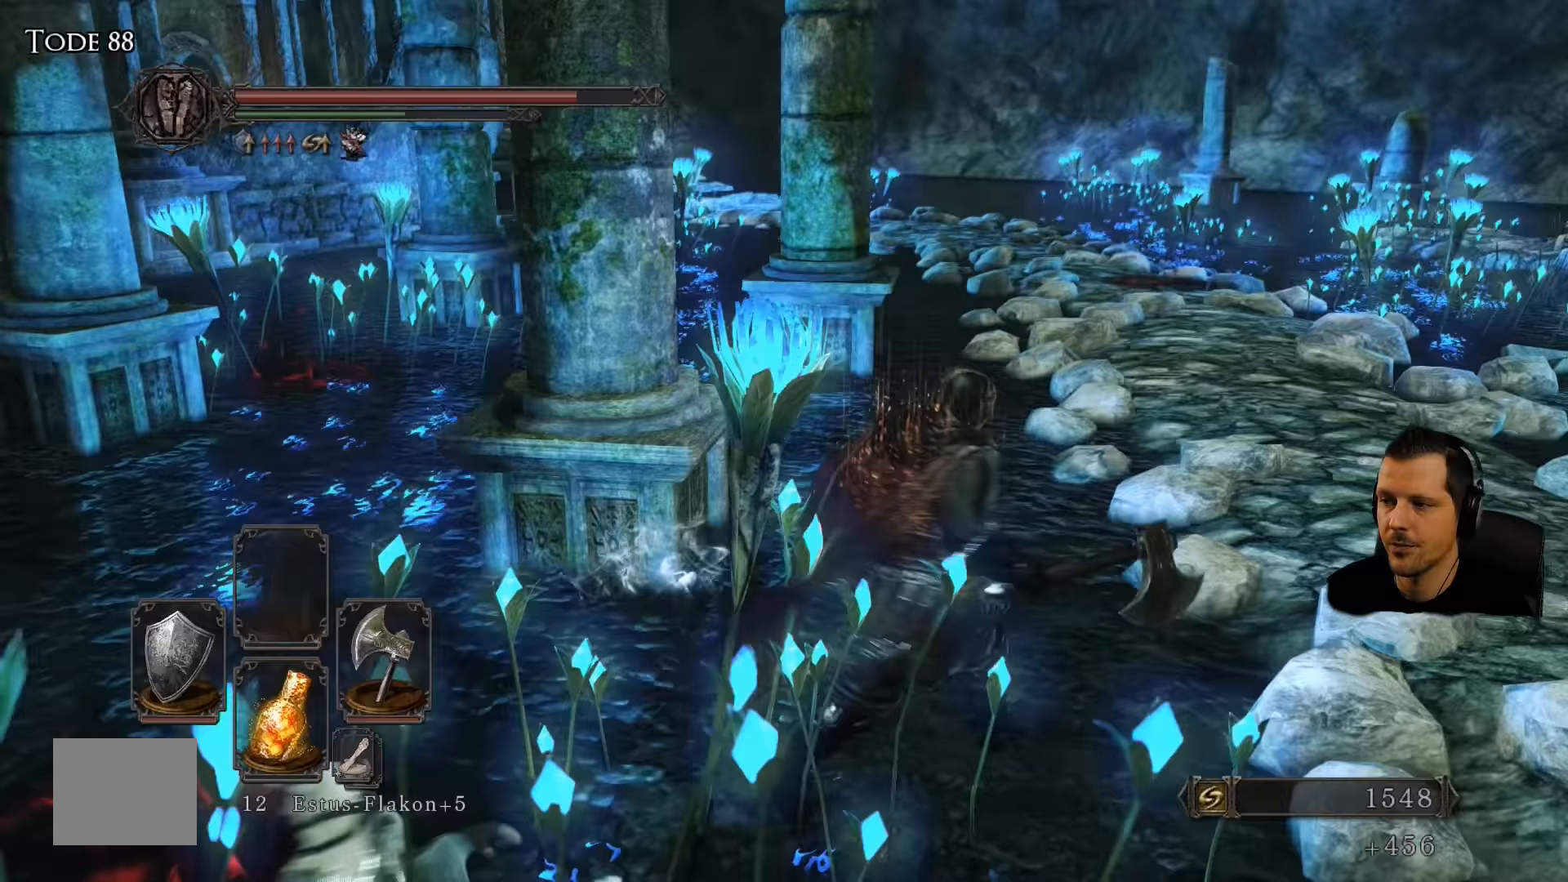
Gameplay with a controller (PlayStation layout); each line is a JSON object with the inputs held at the frame after it (dt_ms = milliseconds from this image to that frame). "events" lists button and stick changes between this image and that frame as [ms after this image, input, new state], when the widget could be followed in between. Not read: L3 R3.
{"dt_ms": 1000, "buttons": [], "left_stick": "up", "right_stick": "down-right"}
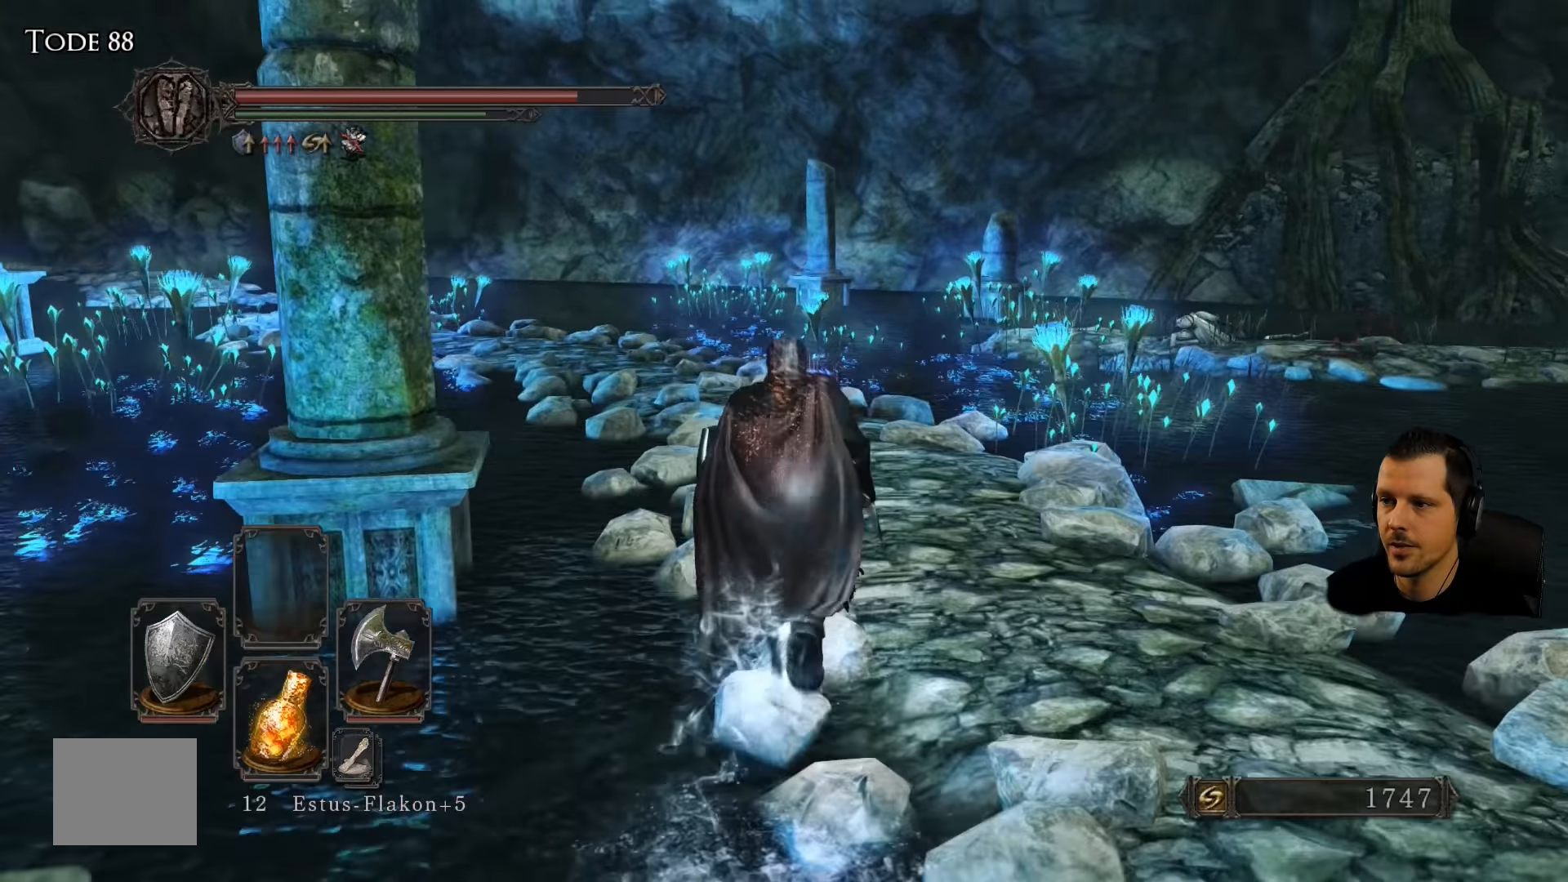
{"dt_ms": 1000, "buttons": [], "left_stick": "up", "right_stick": "right"}
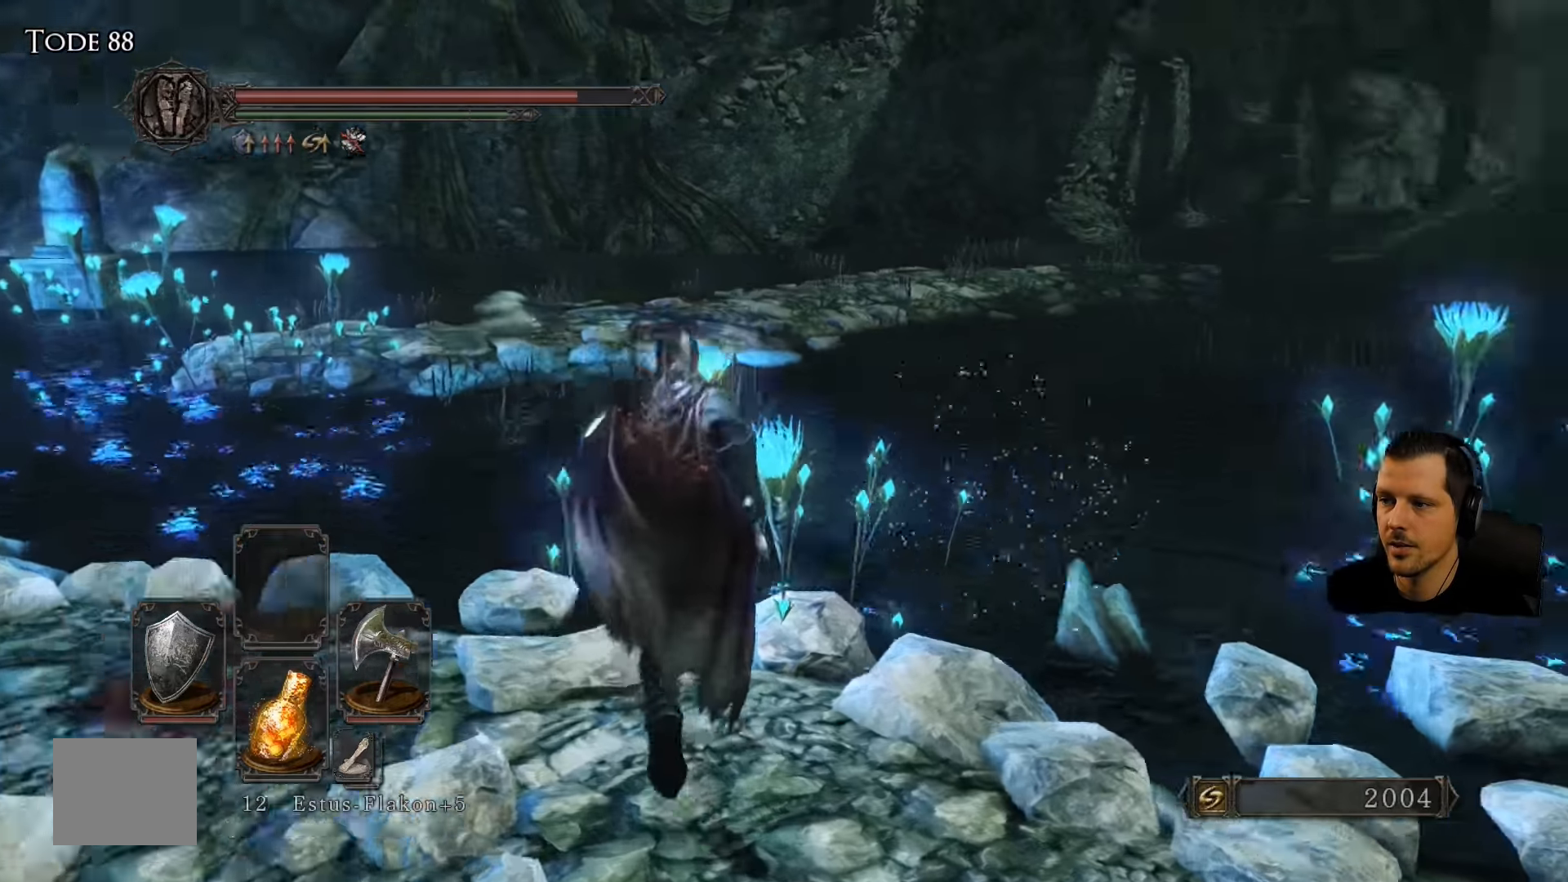
{"dt_ms": 500, "buttons": [], "left_stick": "up-left", "right_stick": "center", "events": [[234, "left_stick", "up-left"], [500, "right_stick", "center"]]}
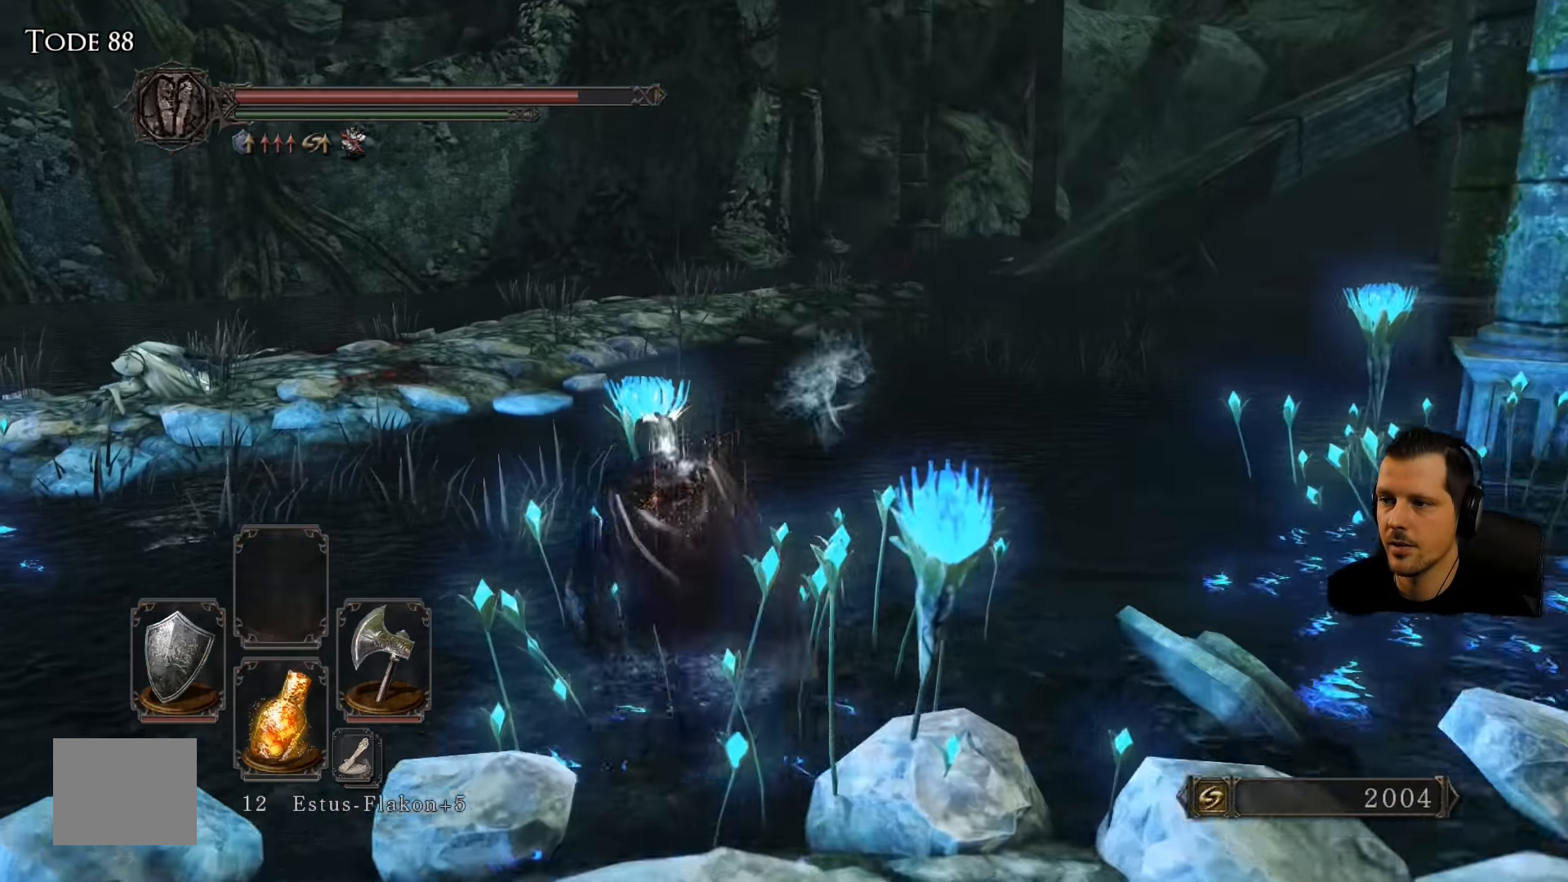
{"dt_ms": 500, "buttons": [], "left_stick": "up-left", "right_stick": "center", "events": []}
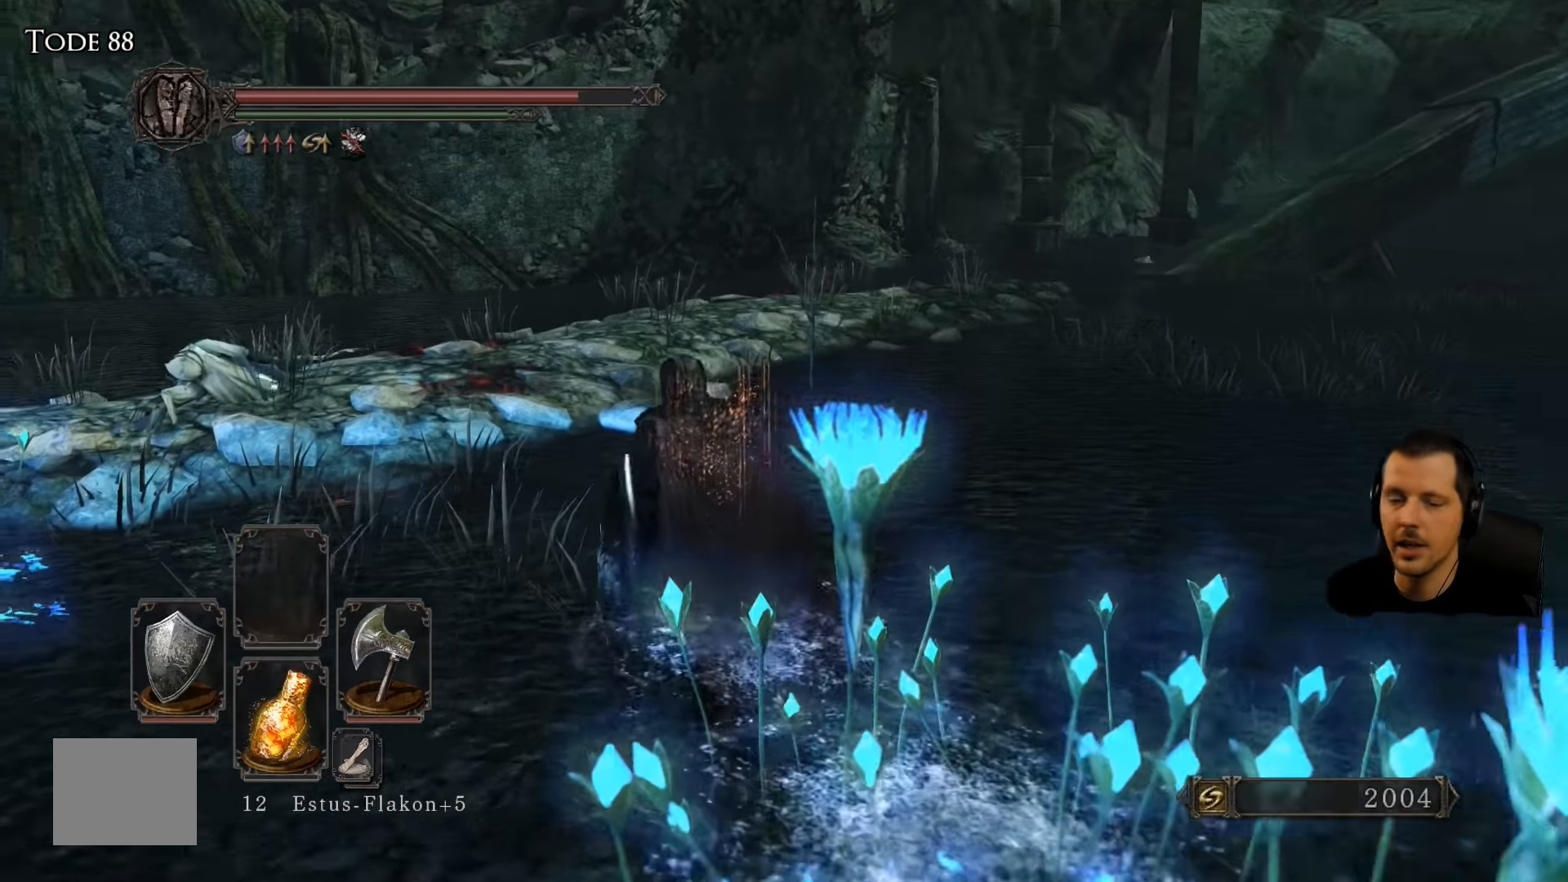
{"dt_ms": 500, "buttons": [], "left_stick": "up-left", "right_stick": "right", "events": [[500, "right_stick", "right"]]}
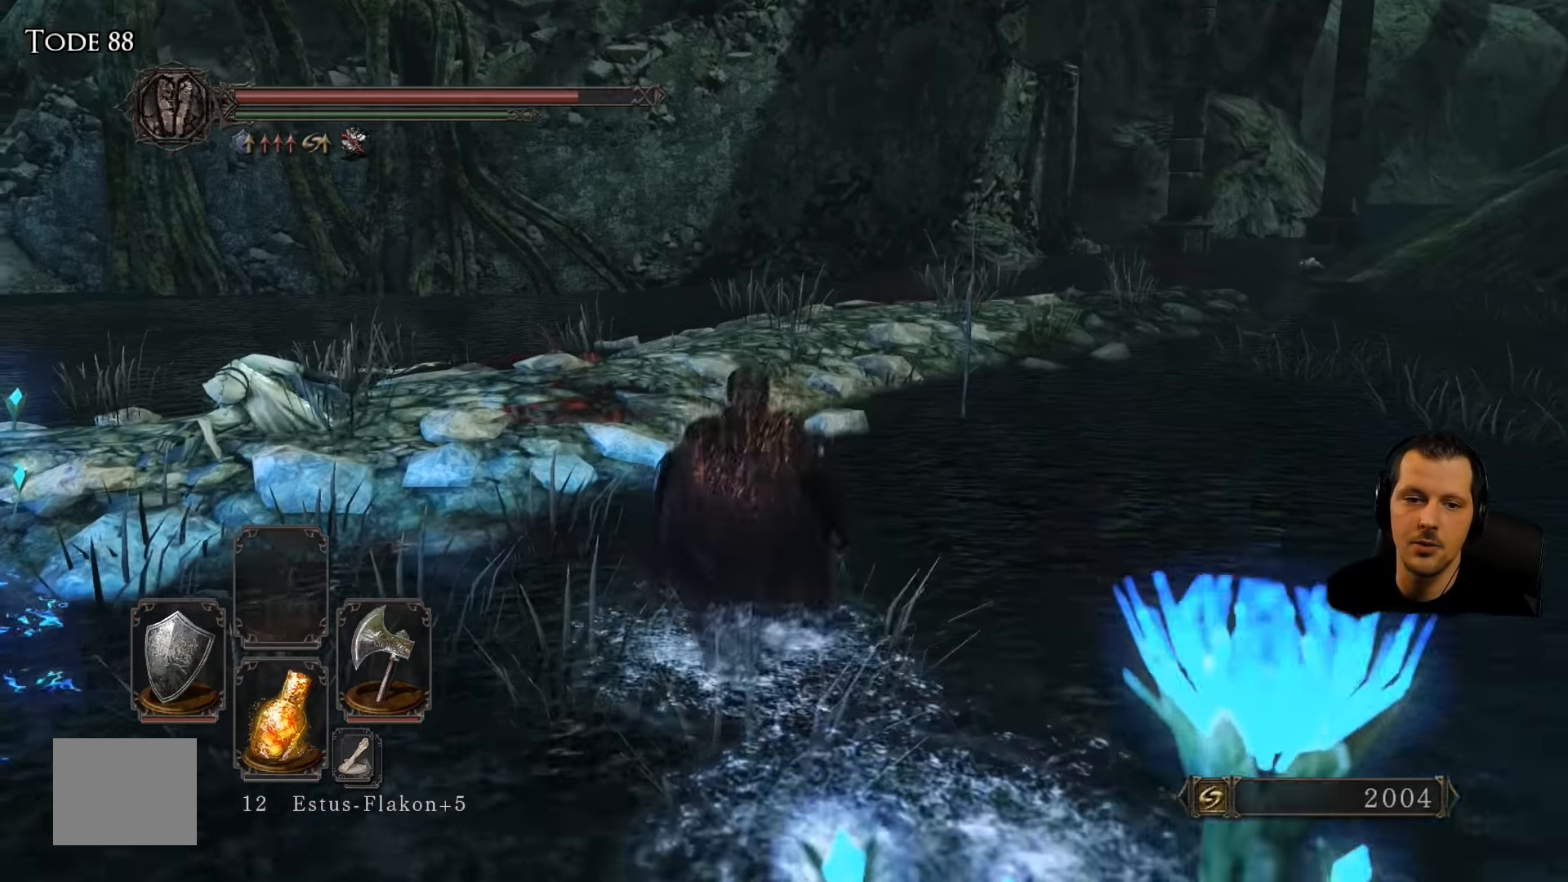
{"dt_ms": 500, "buttons": [], "left_stick": "up-left", "right_stick": "right", "events": []}
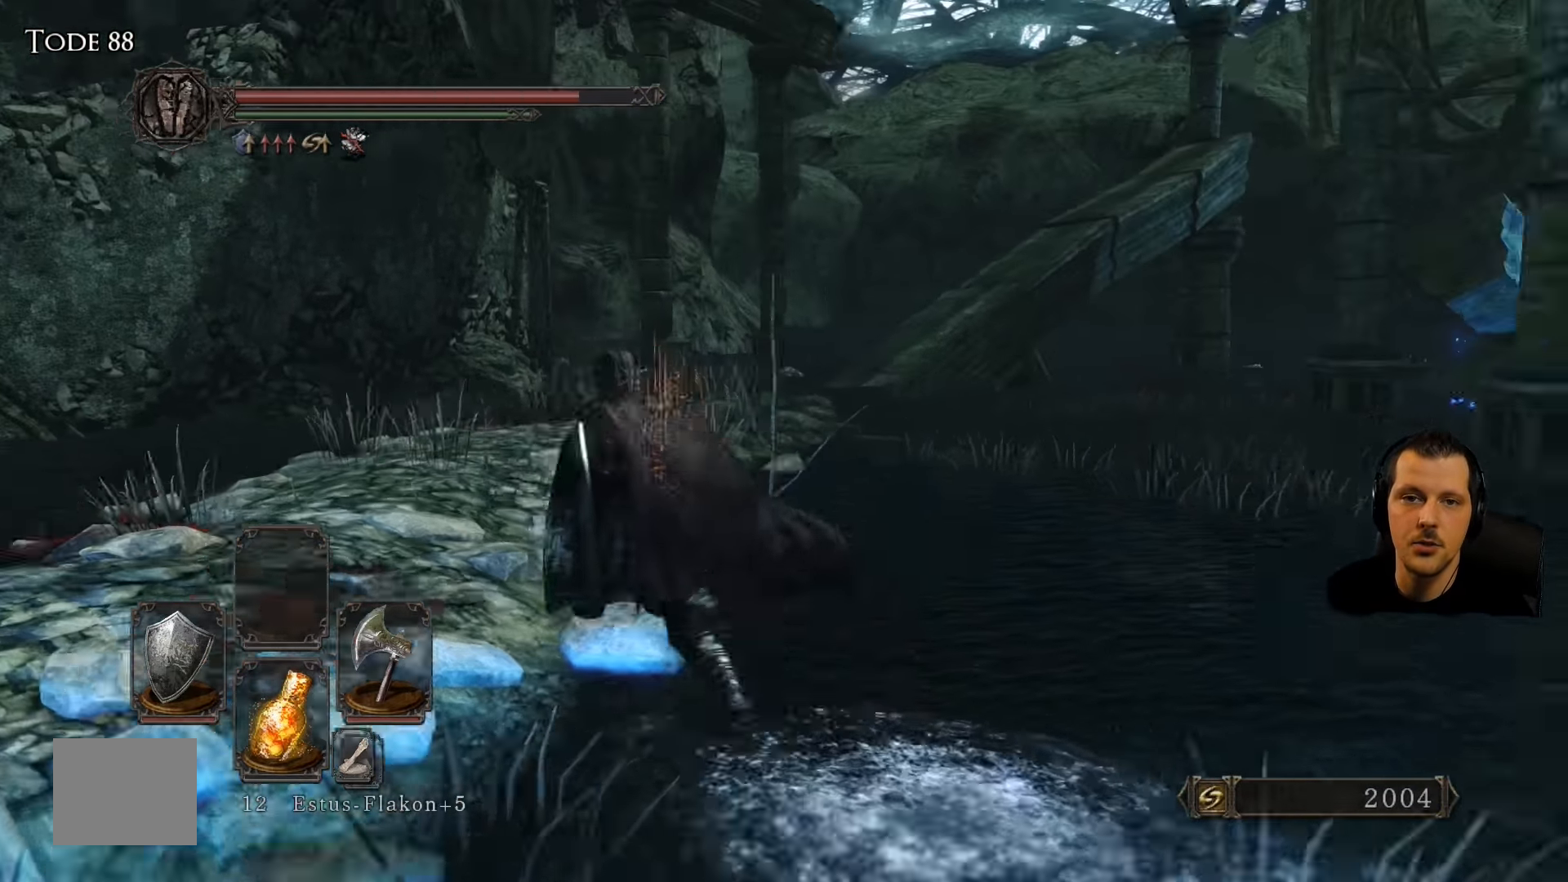
{"dt_ms": 500, "buttons": [], "left_stick": "up-left", "right_stick": "down-right", "events": [[367, "right_stick", "center"], [467, "right_stick", "down-right"]]}
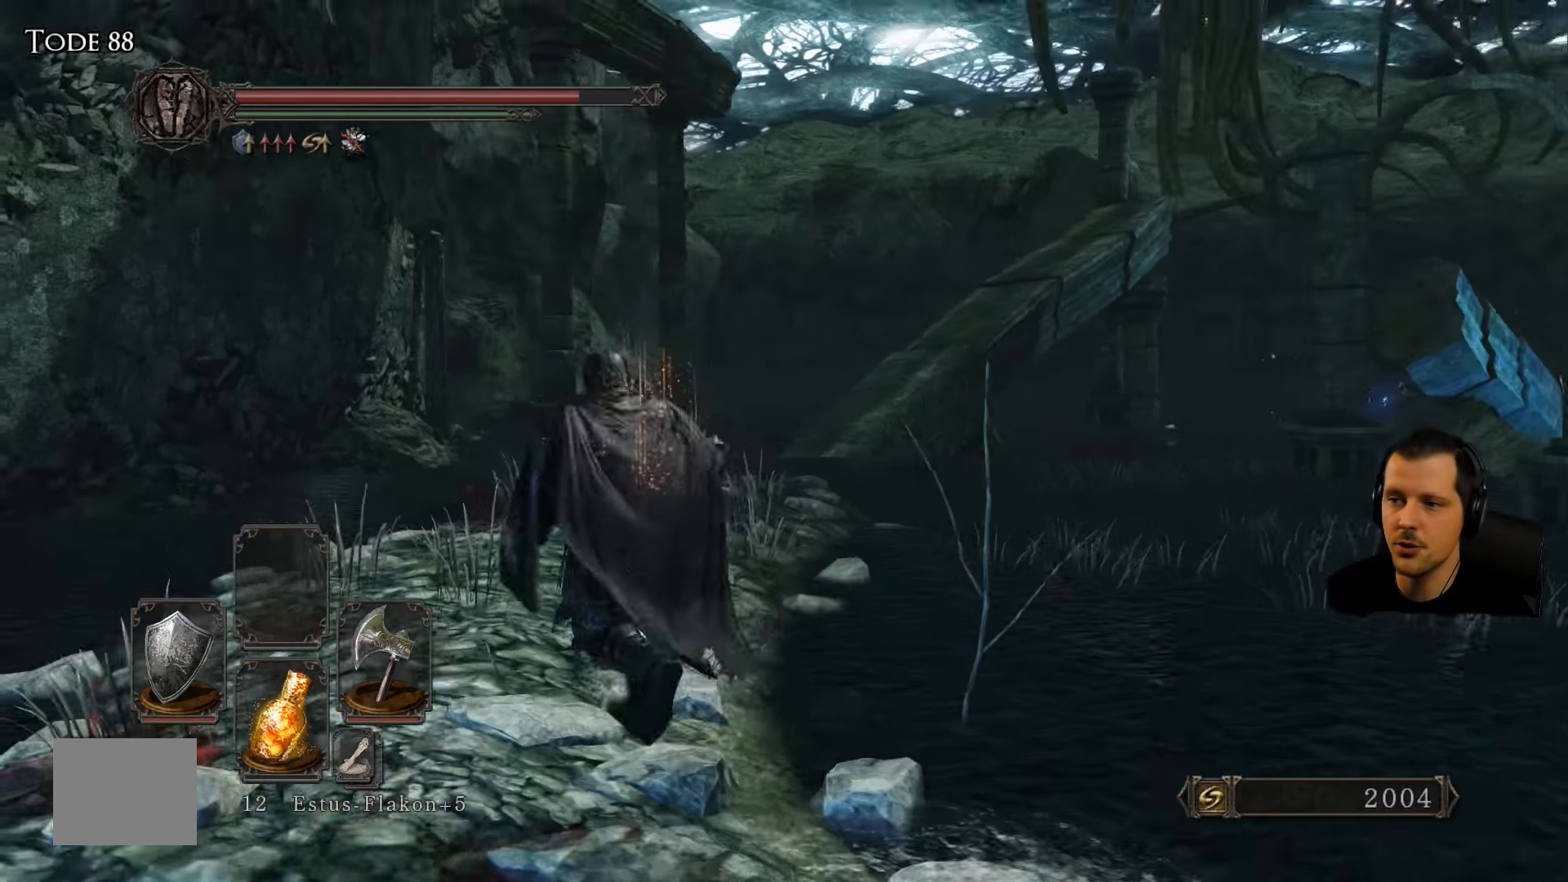
{"dt_ms": 500, "buttons": [], "left_stick": "up-left", "right_stick": "center", "events": [[234, "right_stick", "center"]]}
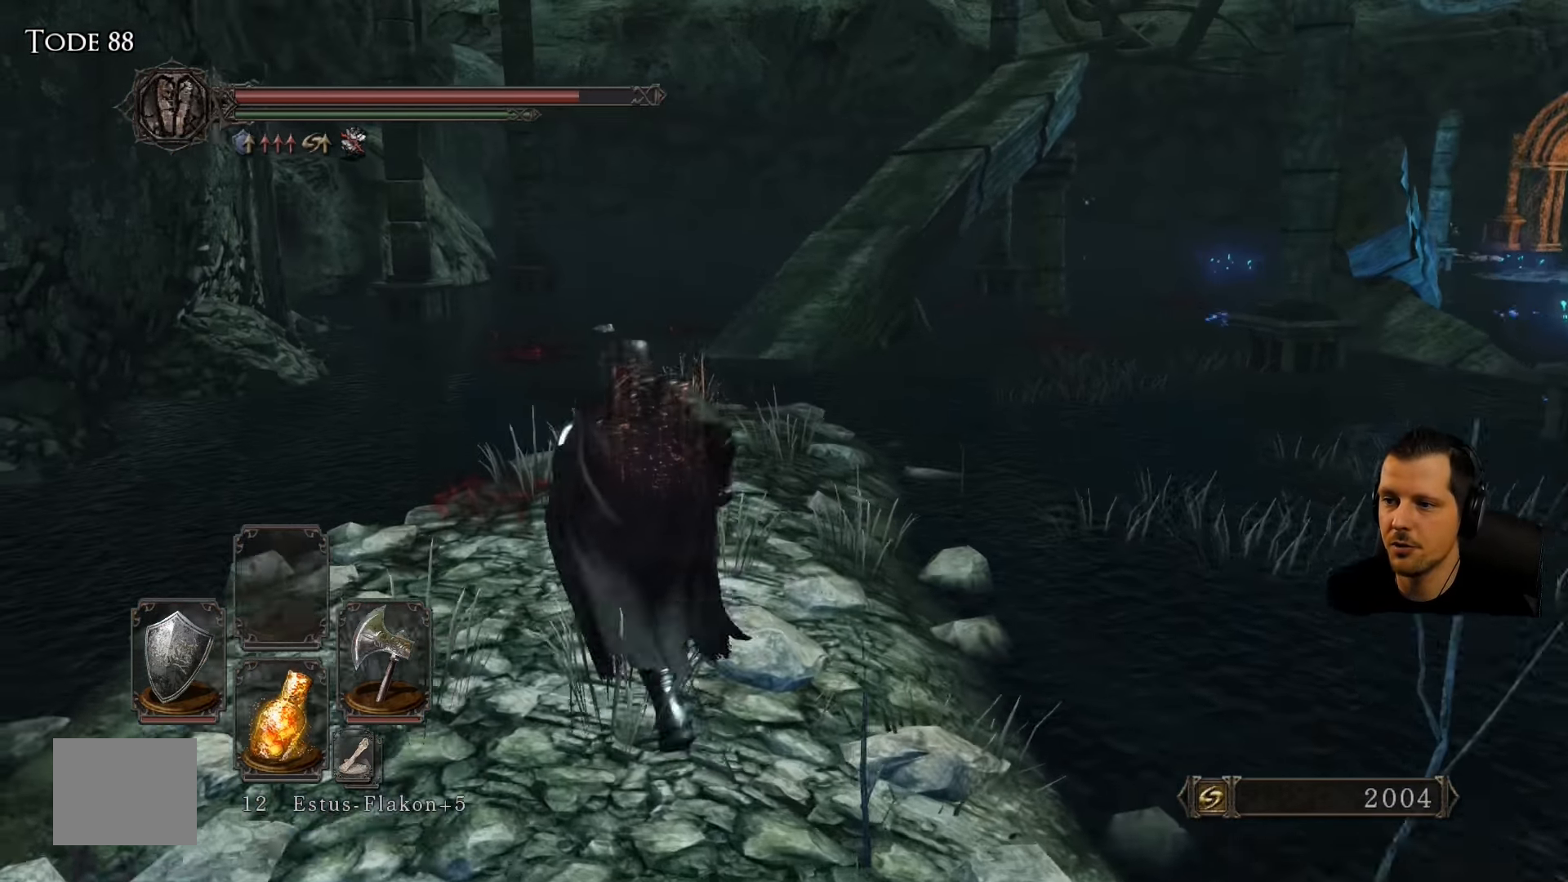
{"dt_ms": 500, "buttons": ["CIRCLE"], "left_stick": "up", "right_stick": "center", "events": [[34, "left_stick", "up"], [100, "CIRCLE", "down"]]}
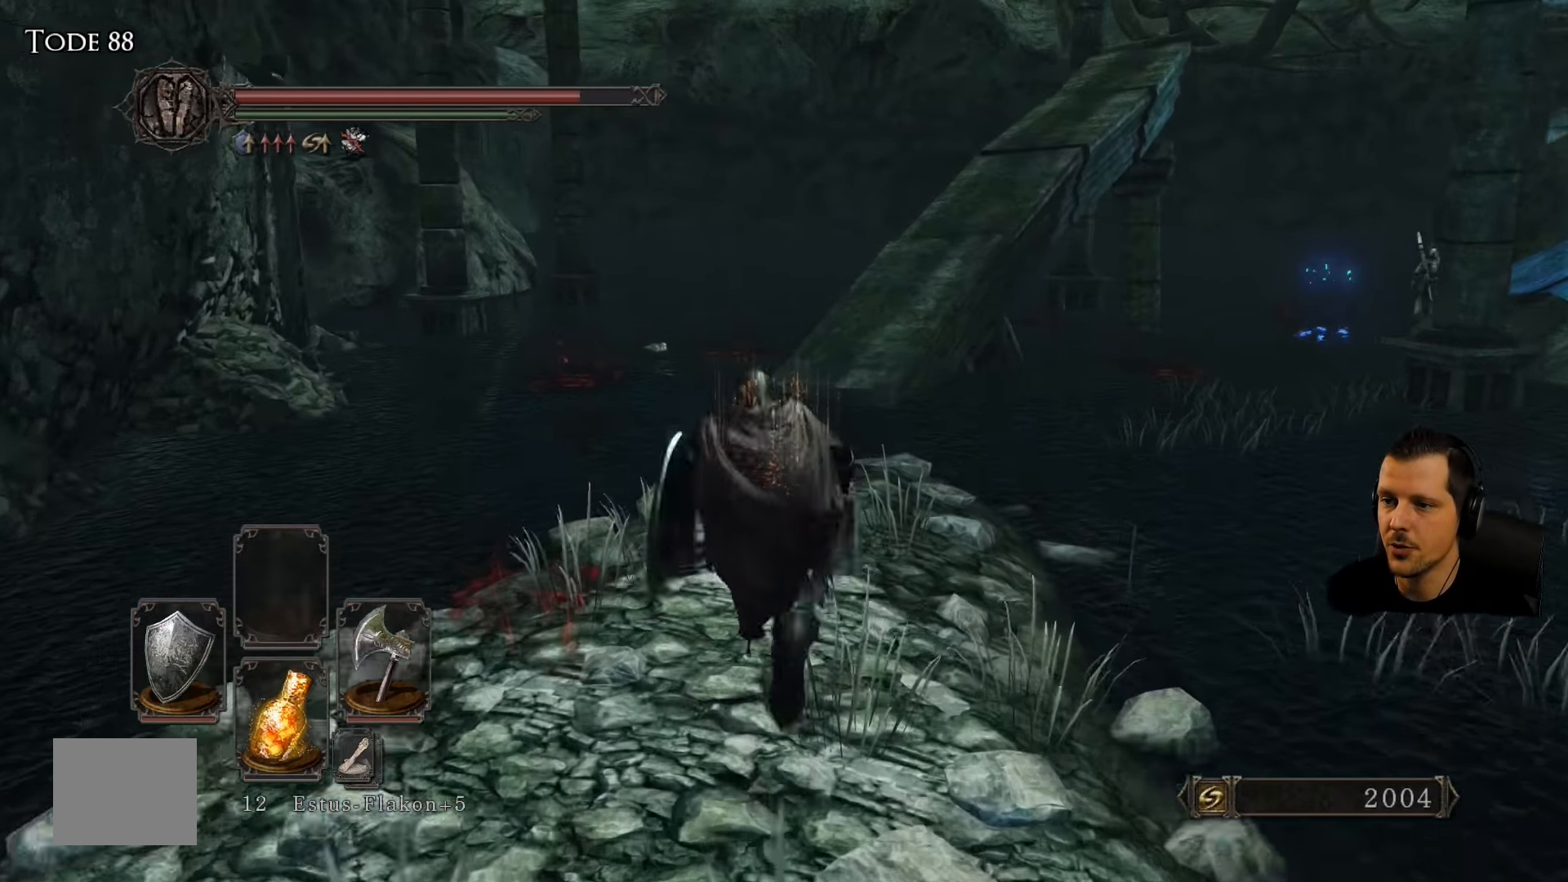
{"dt_ms": 500, "buttons": ["CIRCLE"], "left_stick": "up", "right_stick": "center", "events": []}
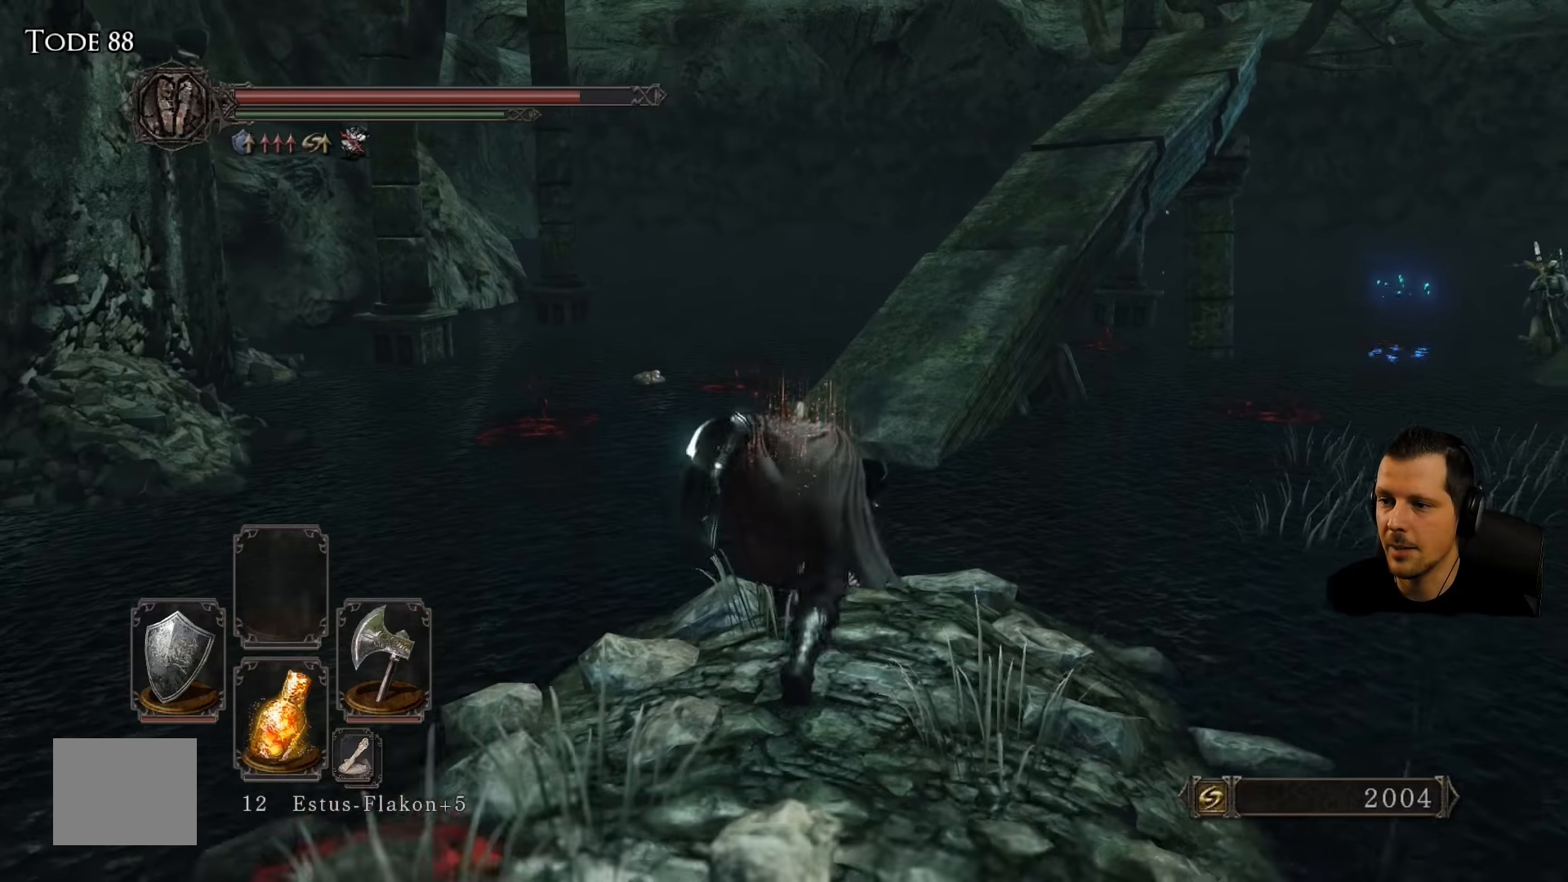
{"dt_ms": 500, "buttons": [], "left_stick": "up-right", "right_stick": "center", "events": [[416, "CIRCLE", "up"], [450, "left_stick", "up-right"]]}
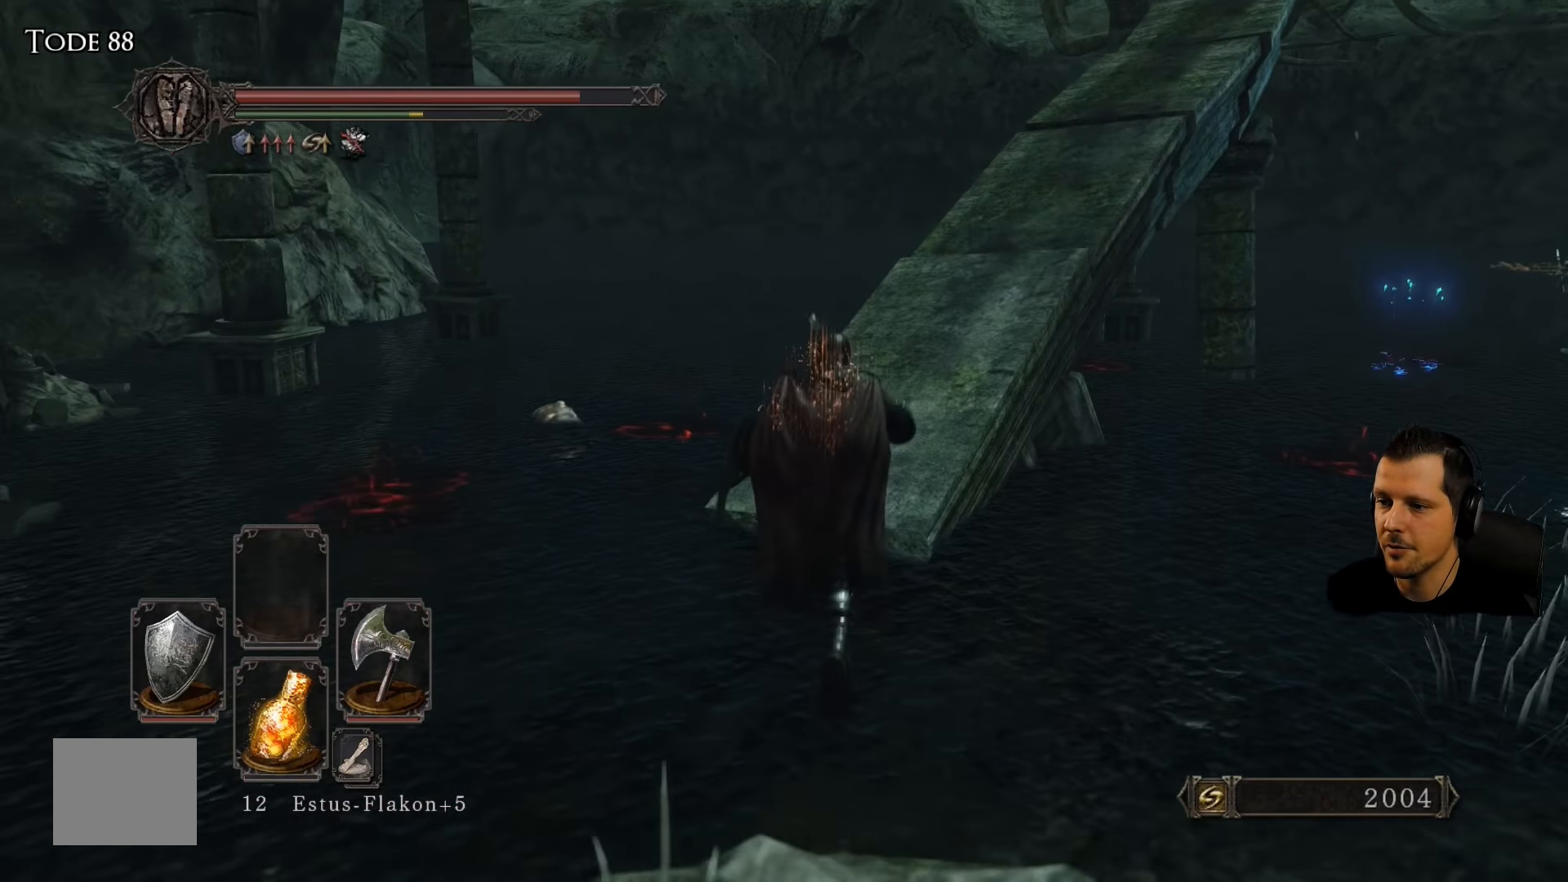
{"dt_ms": 500, "buttons": [], "left_stick": "right", "right_stick": "center", "events": [[66, "left_stick", "center"], [316, "left_stick", "right"]]}
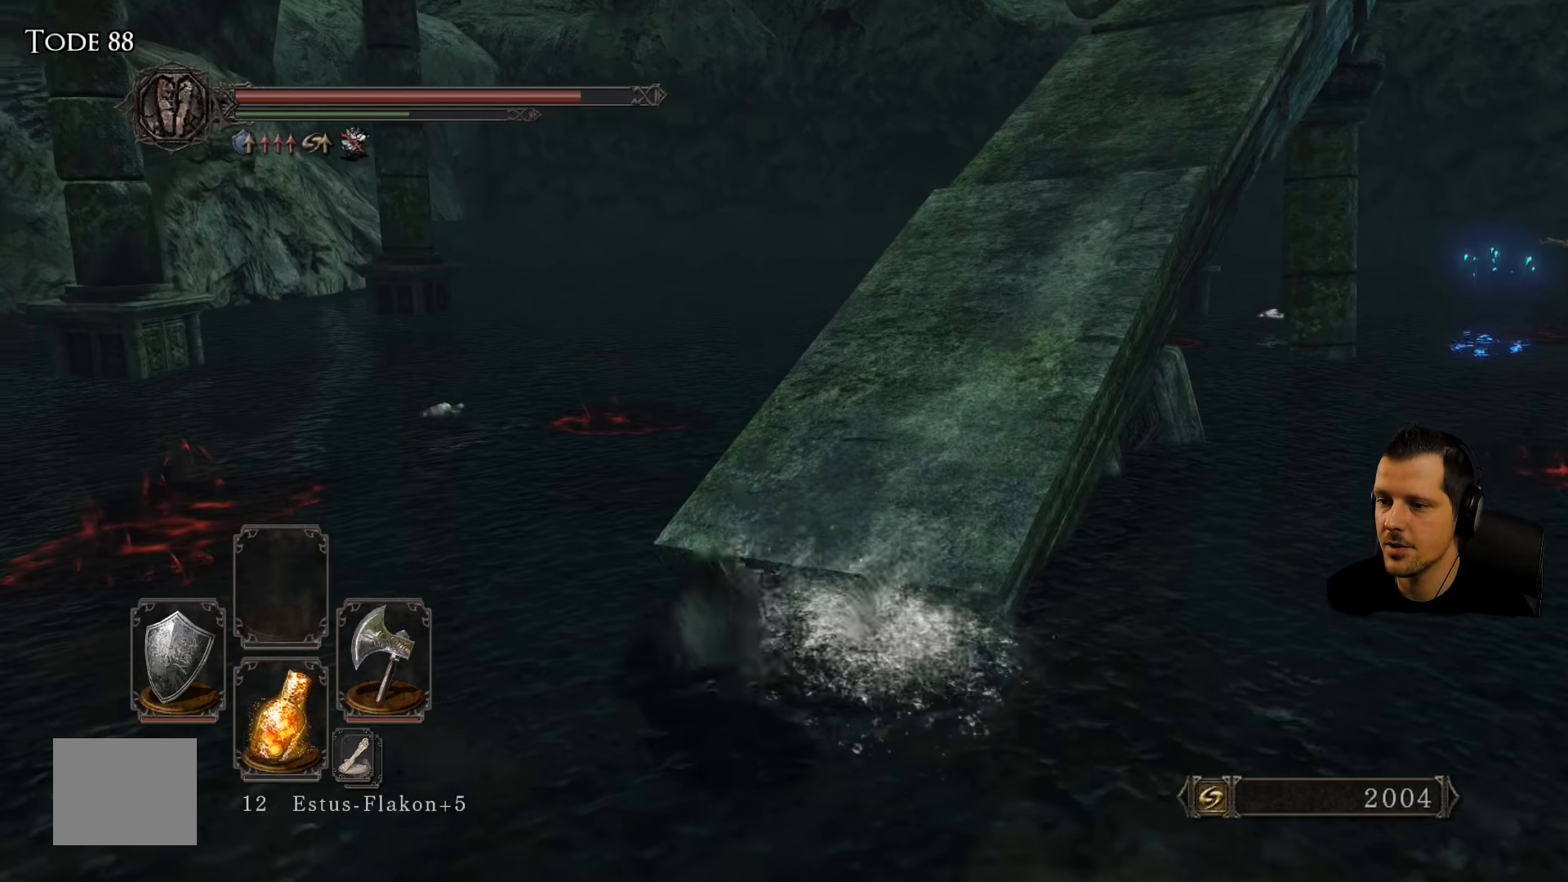
{"dt_ms": 500, "buttons": [], "left_stick": "up-left", "right_stick": "center", "events": [[133, "left_stick", "down"], [300, "left_stick", "down-left"], [483, "left_stick", "up-left"]]}
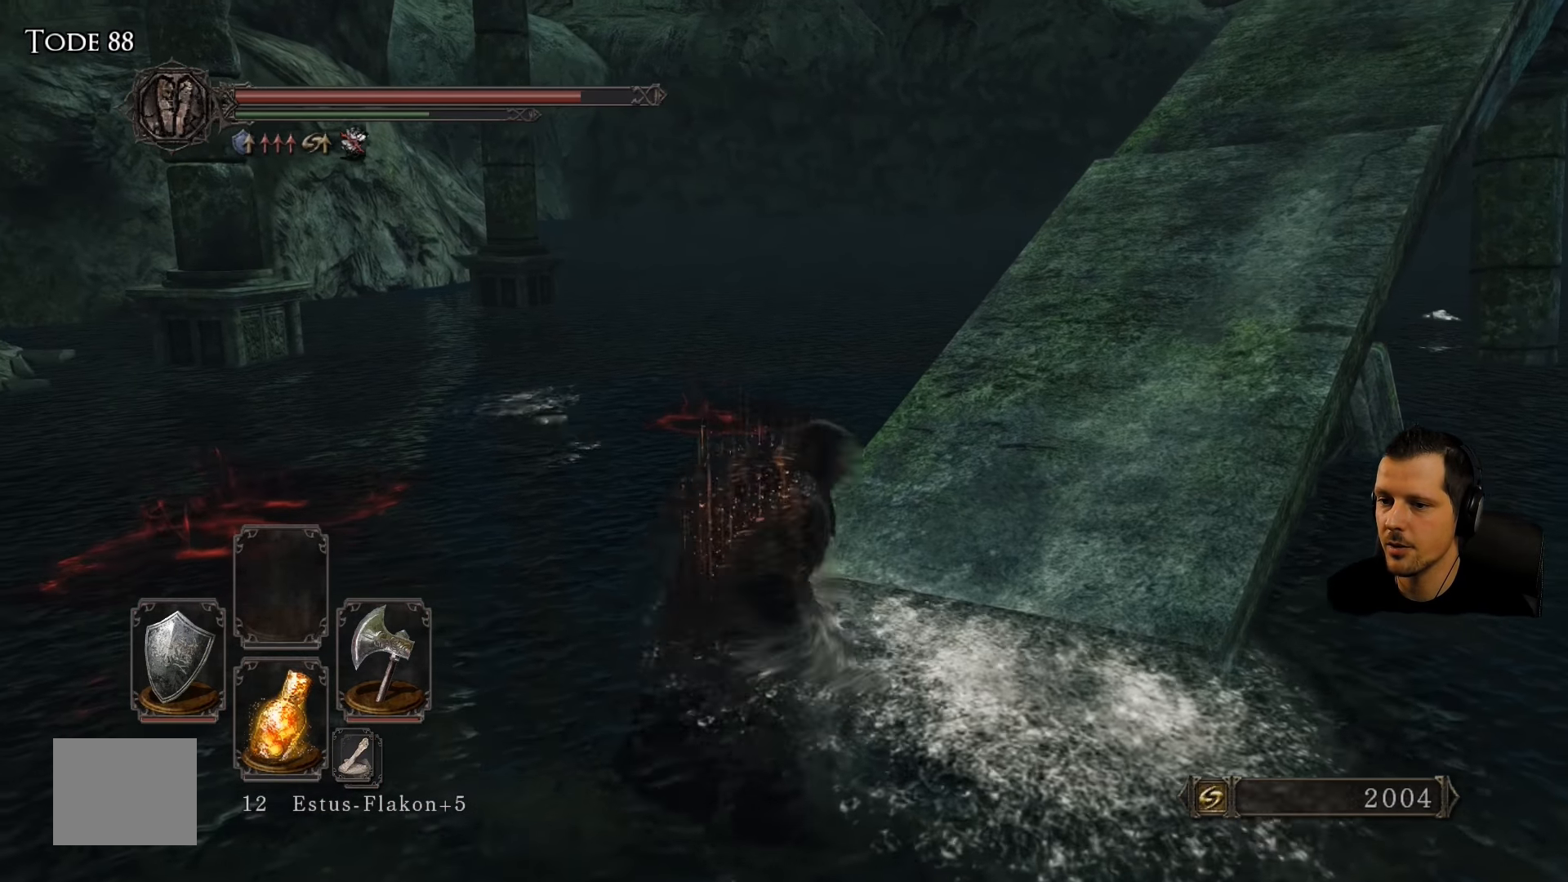
{"dt_ms": 500, "buttons": ["L1"], "left_stick": "up-left", "right_stick": "center", "events": [[100, "L1", "down"]]}
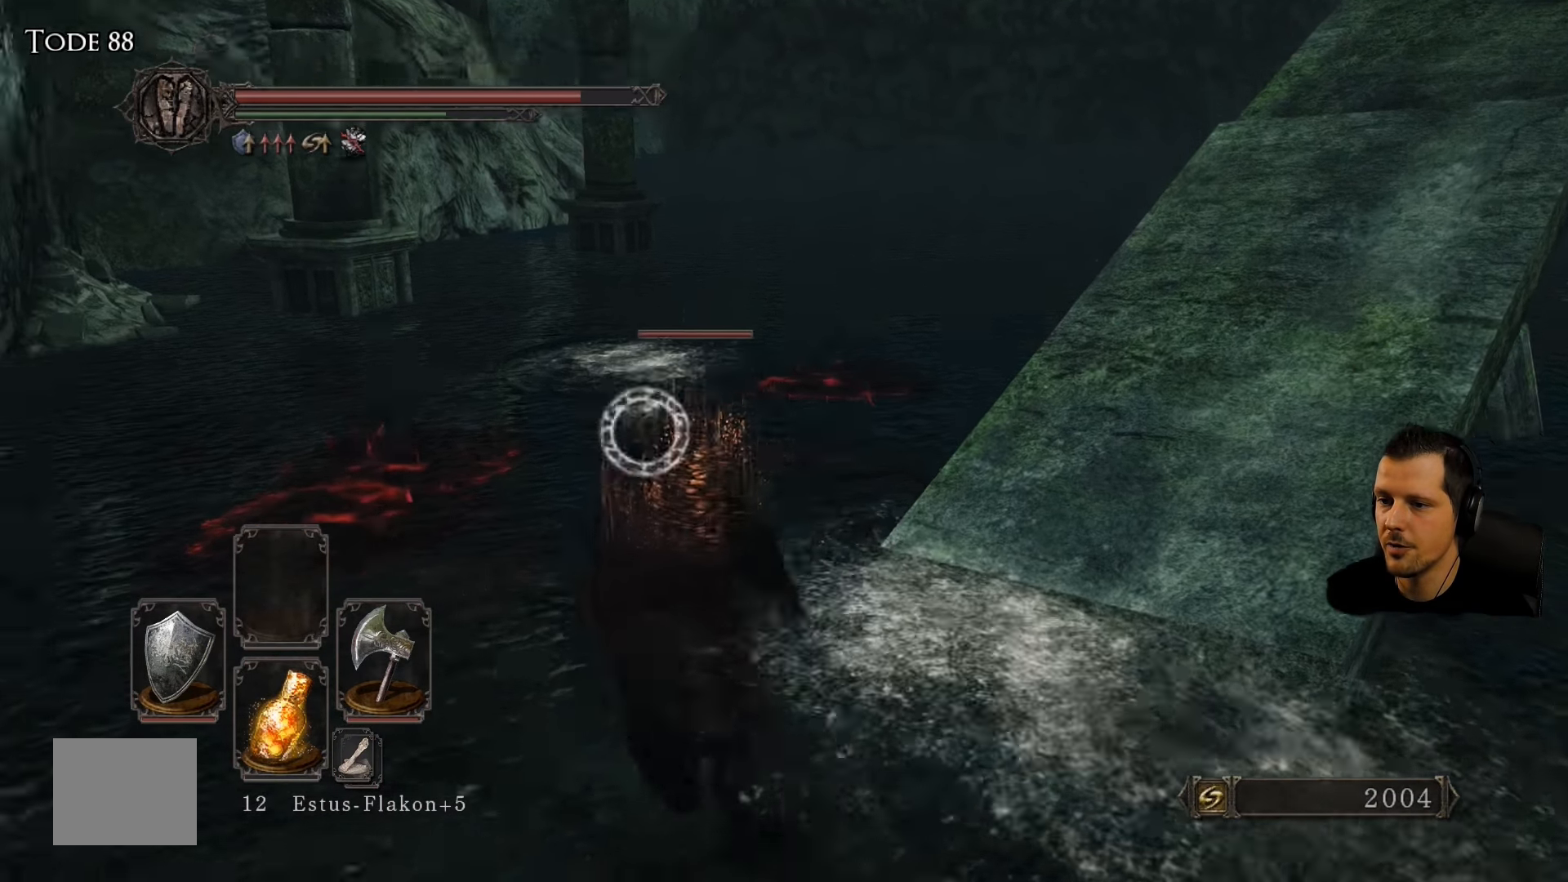
{"dt_ms": 500, "buttons": ["L1"], "left_stick": "down-left", "right_stick": "center", "events": [[16, "left_stick", "left"], [133, "left_stick", "down-left"]]}
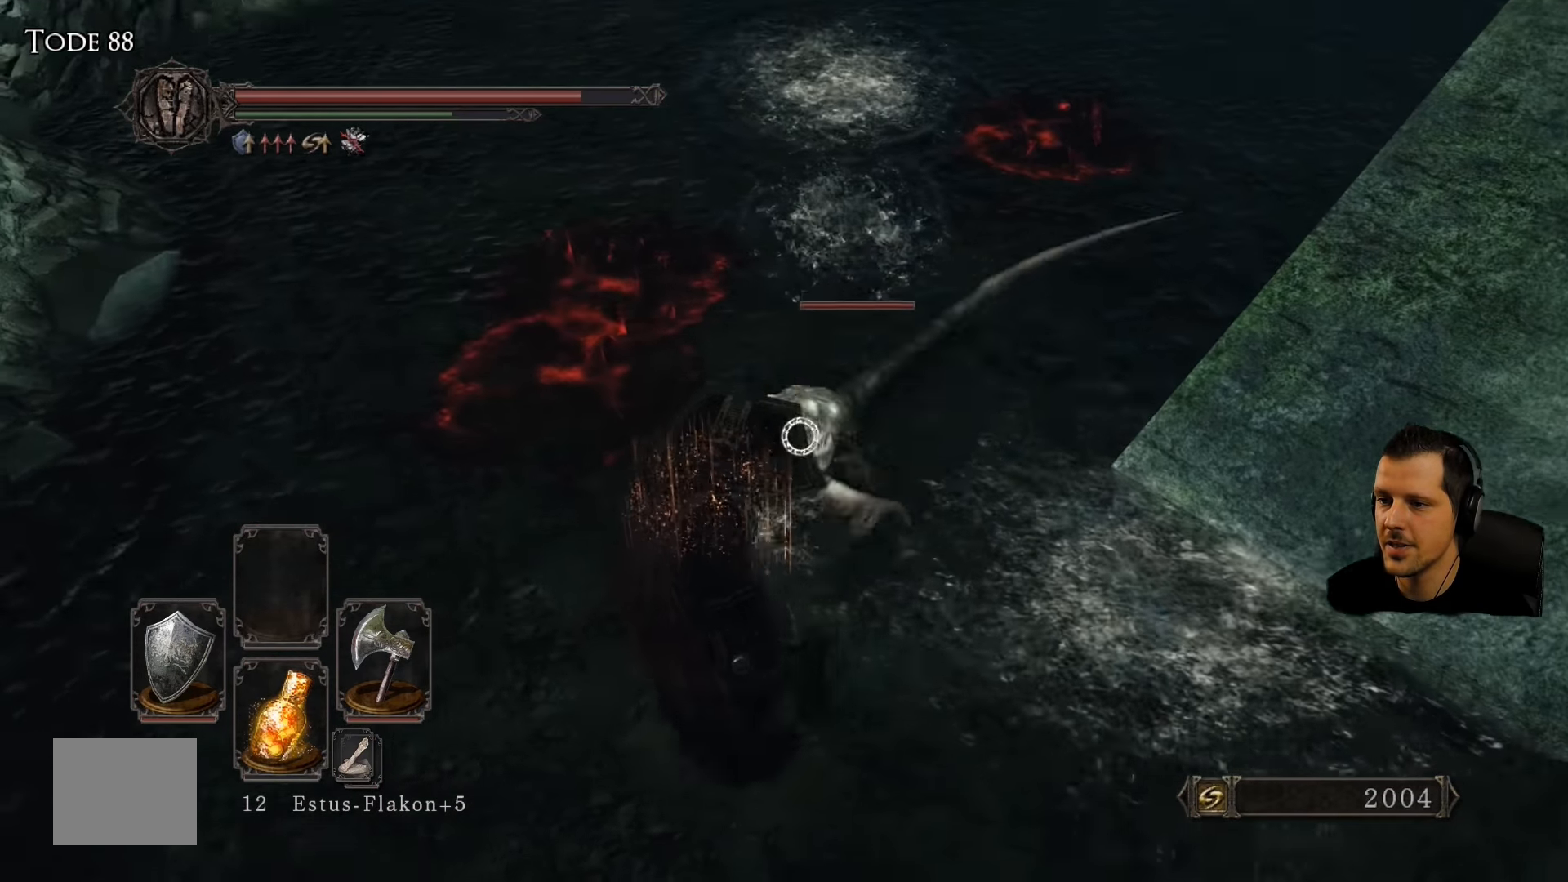
{"dt_ms": 500, "buttons": ["L1"], "left_stick": "down-left", "right_stick": "center", "events": []}
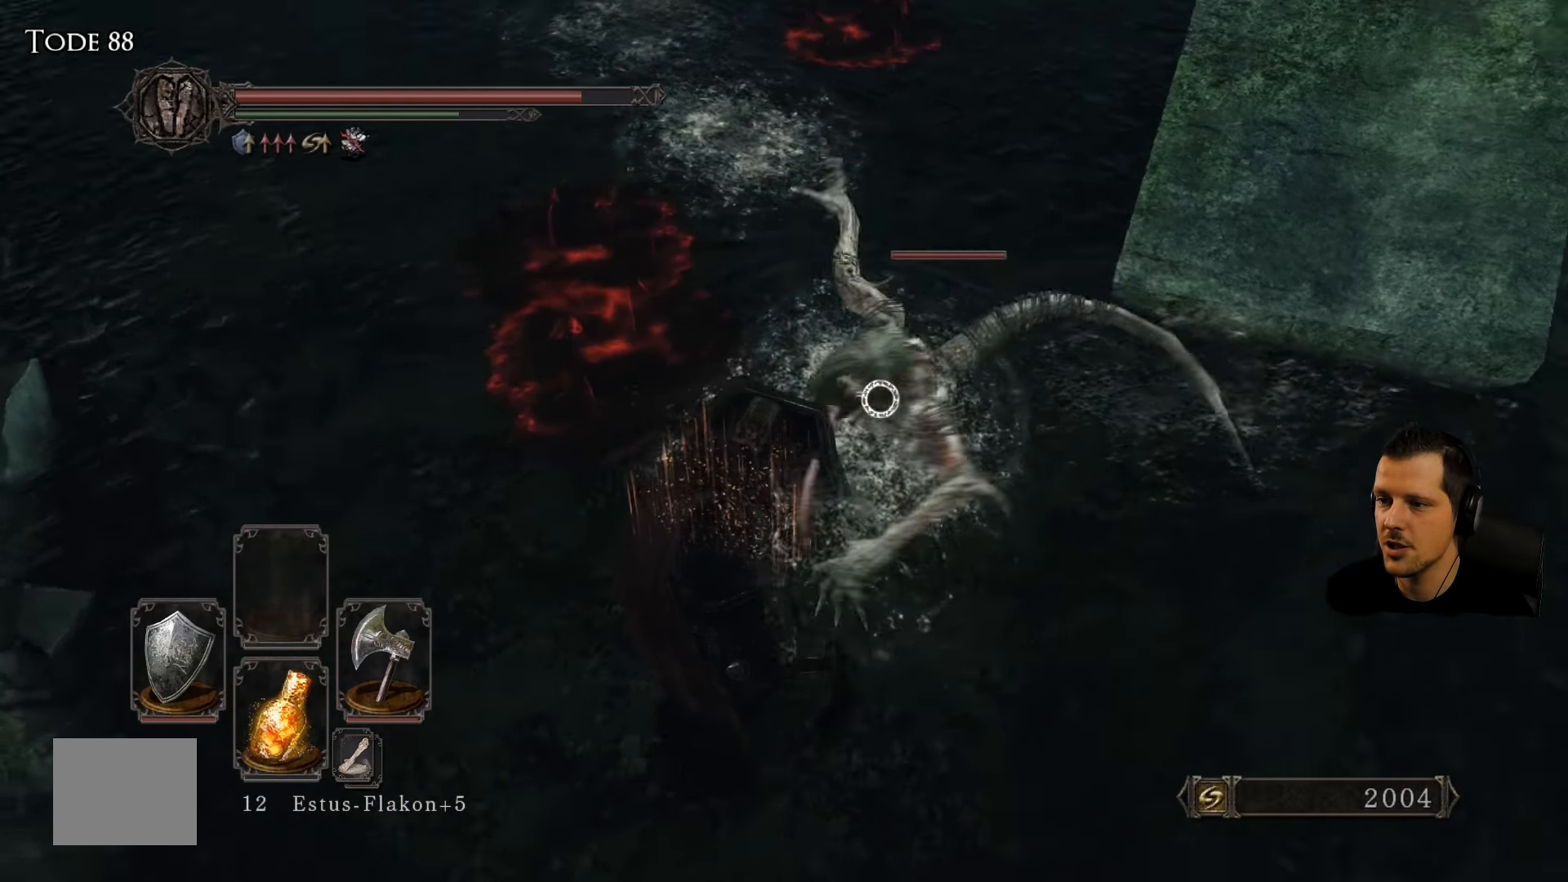
{"dt_ms": 500, "buttons": ["L1"], "left_stick": "left", "right_stick": "center", "events": [[466, "left_stick", "left"]]}
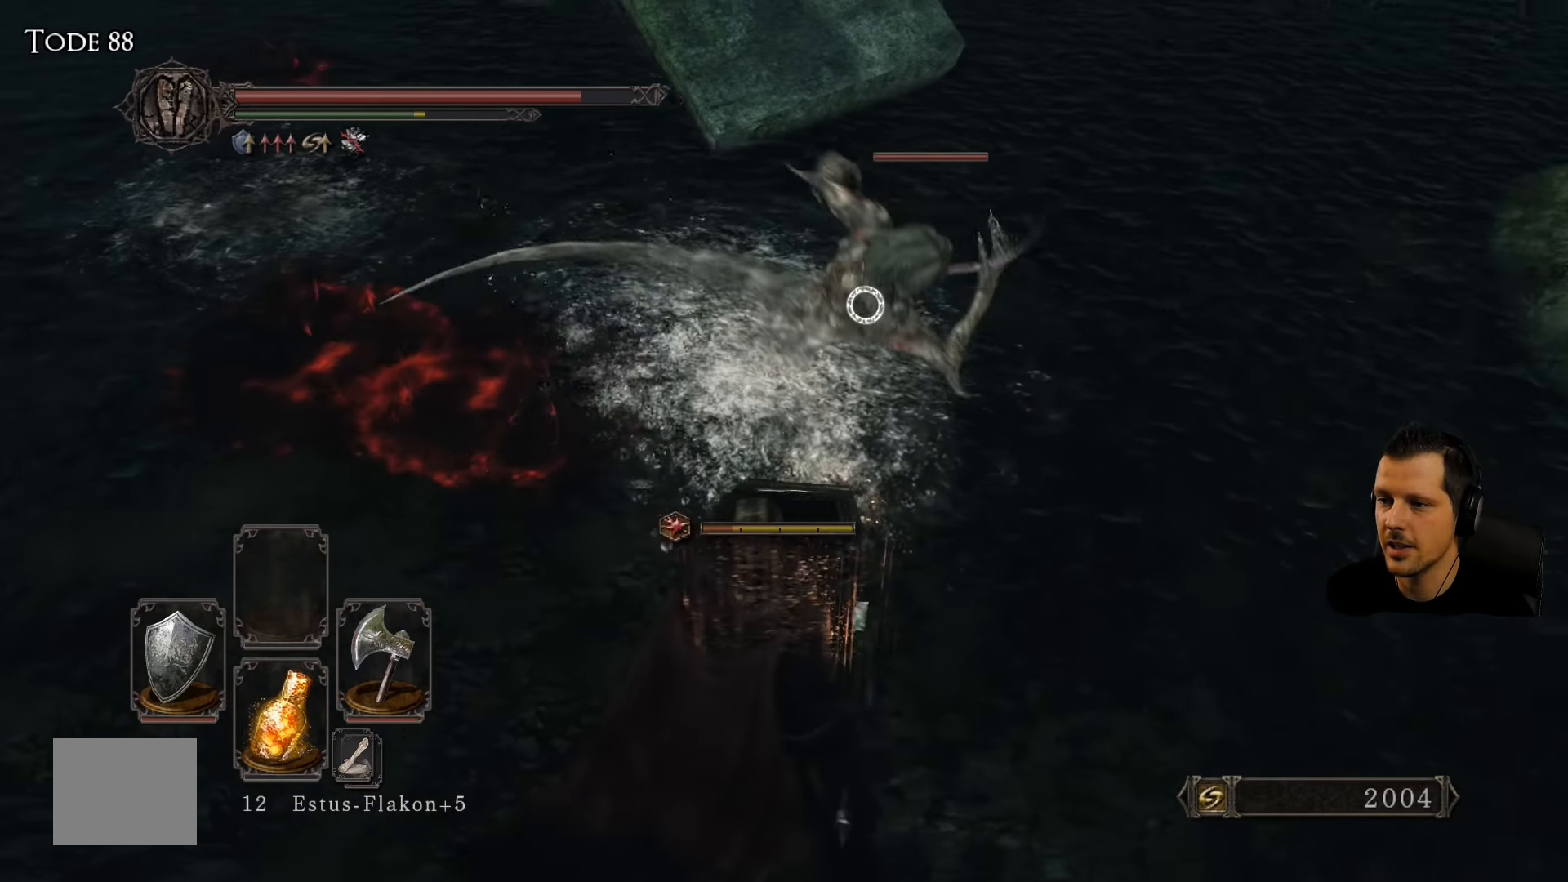
{"dt_ms": 500, "buttons": ["L1"], "left_stick": "up-left", "right_stick": "center", "events": [[166, "left_stick", "up-left"], [183, "R2", "down"], [383, "R2", "up"]]}
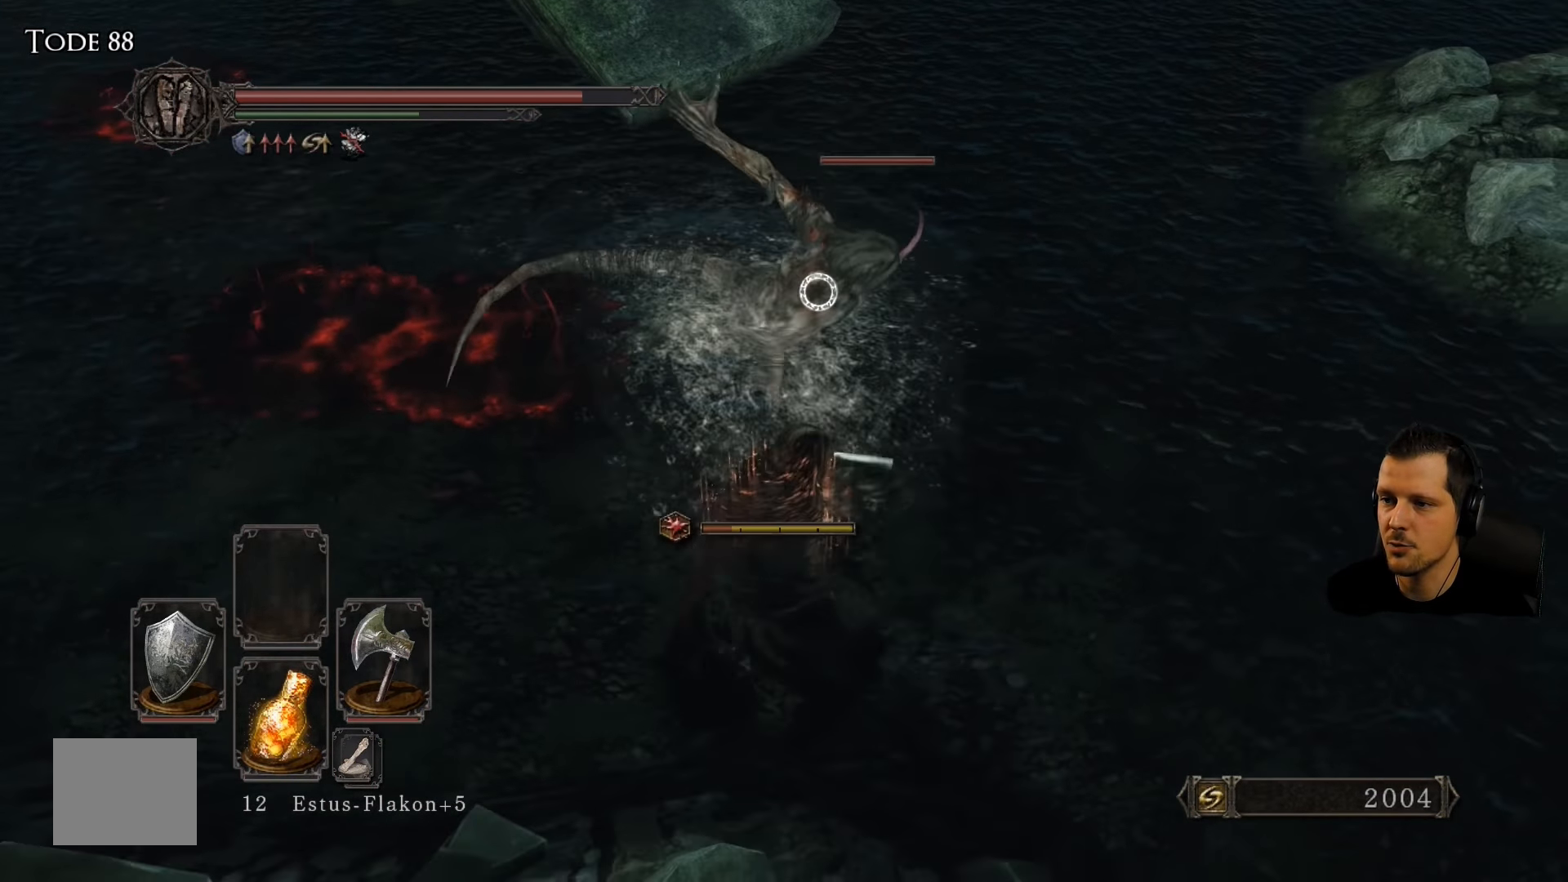
{"dt_ms": 500, "buttons": ["L1"], "left_stick": "up-left", "right_stick": "center", "events": [[283, "R2", "down"], [500, "R2", "up"]]}
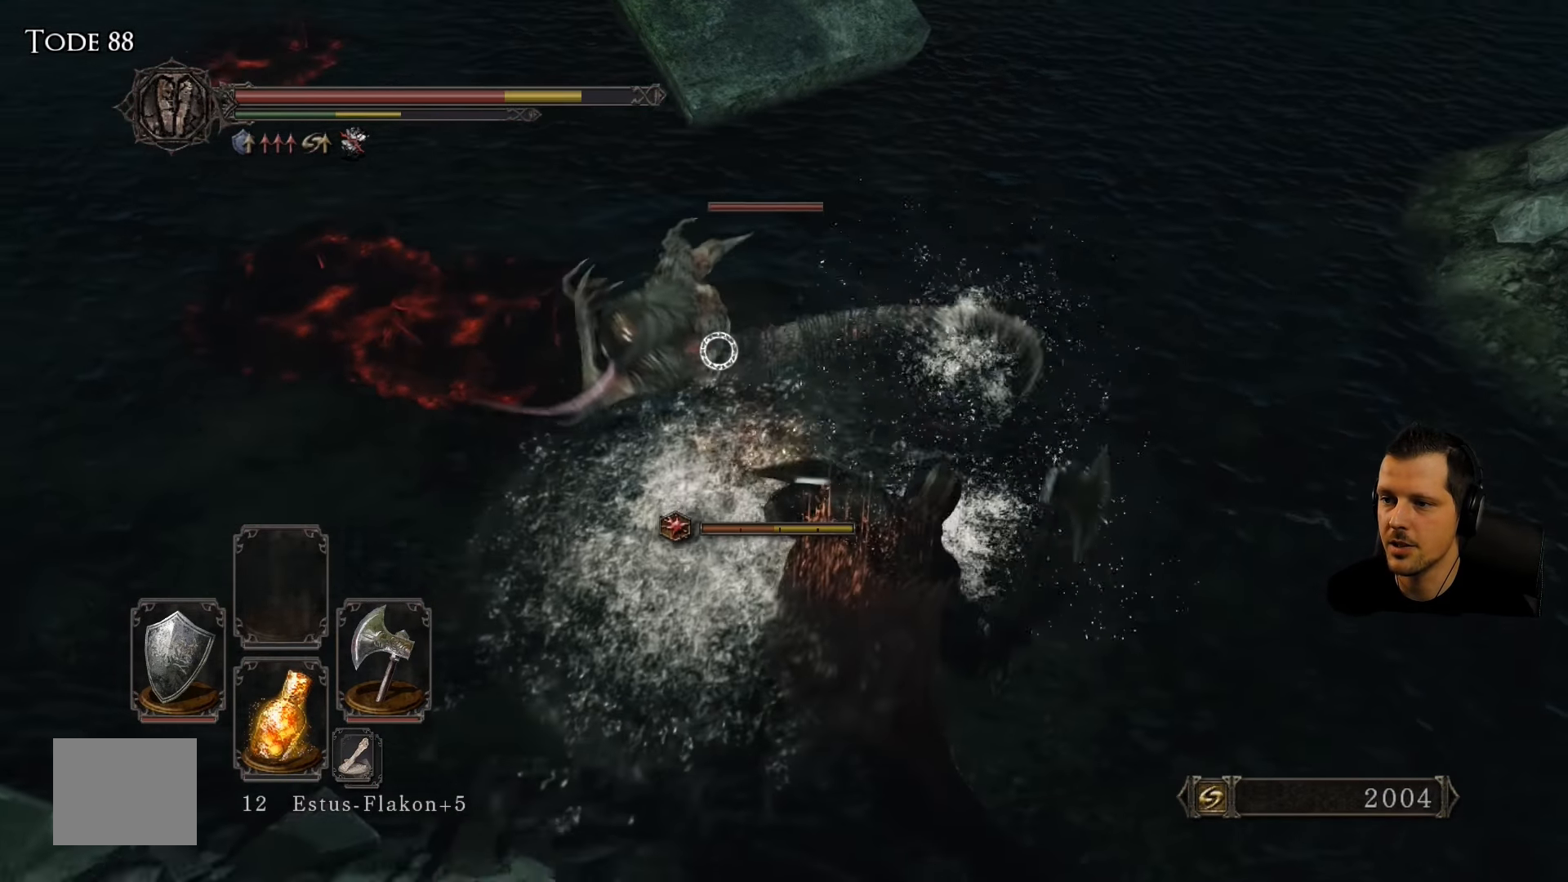
{"dt_ms": 500, "buttons": ["L1"], "left_stick": "up", "right_stick": "center", "events": [[300, "R2", "down"], [333, "left_stick", "up"], [467, "R2", "up"]]}
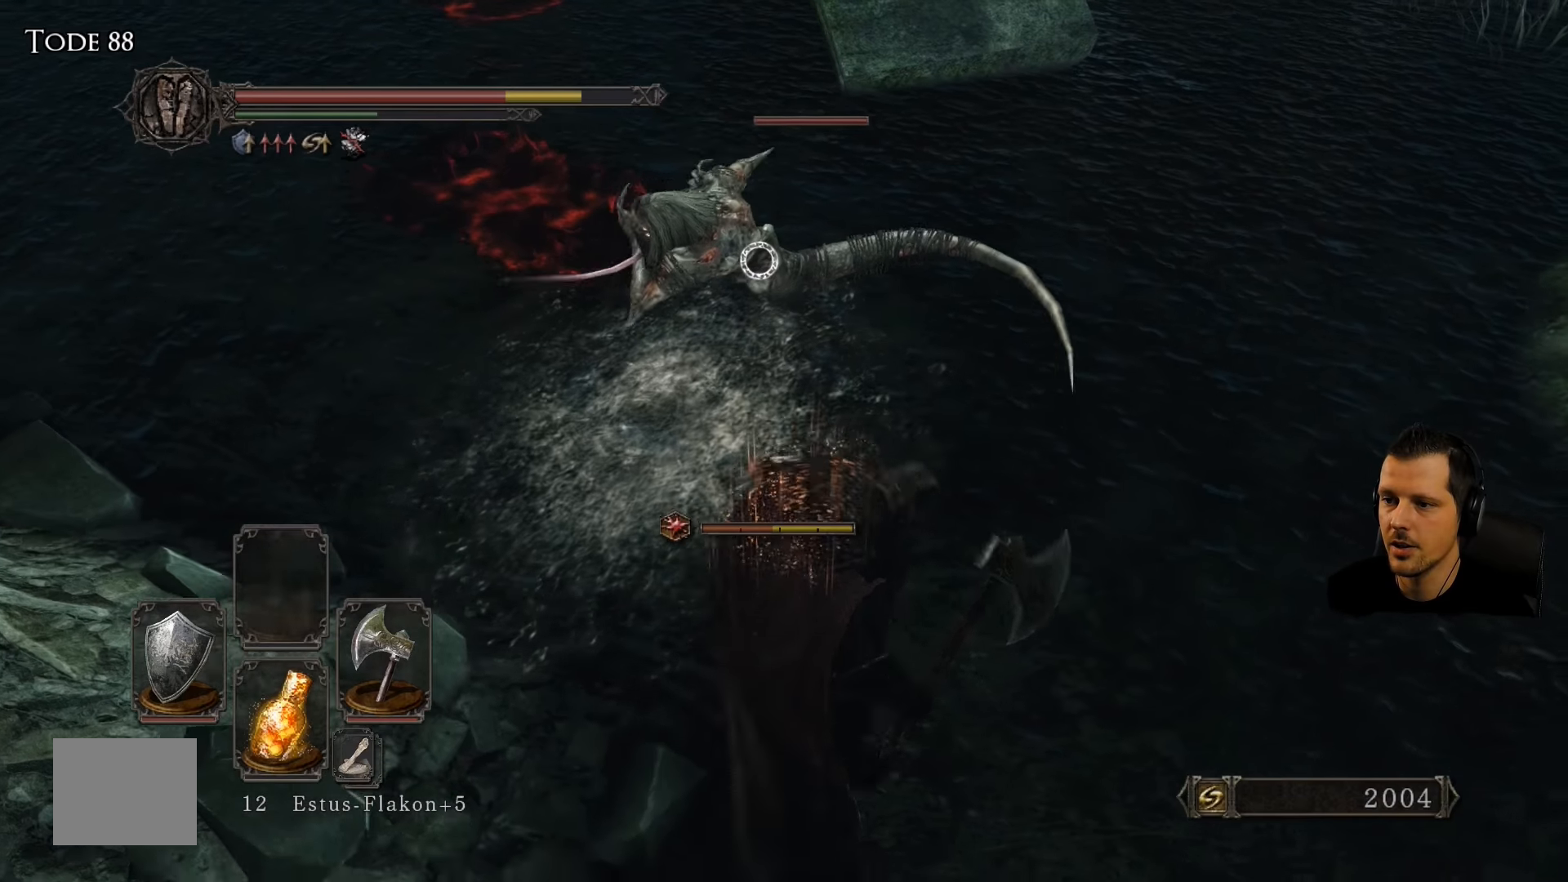
{"dt_ms": 500, "buttons": ["L1"], "left_stick": "up", "right_stick": "center", "events": []}
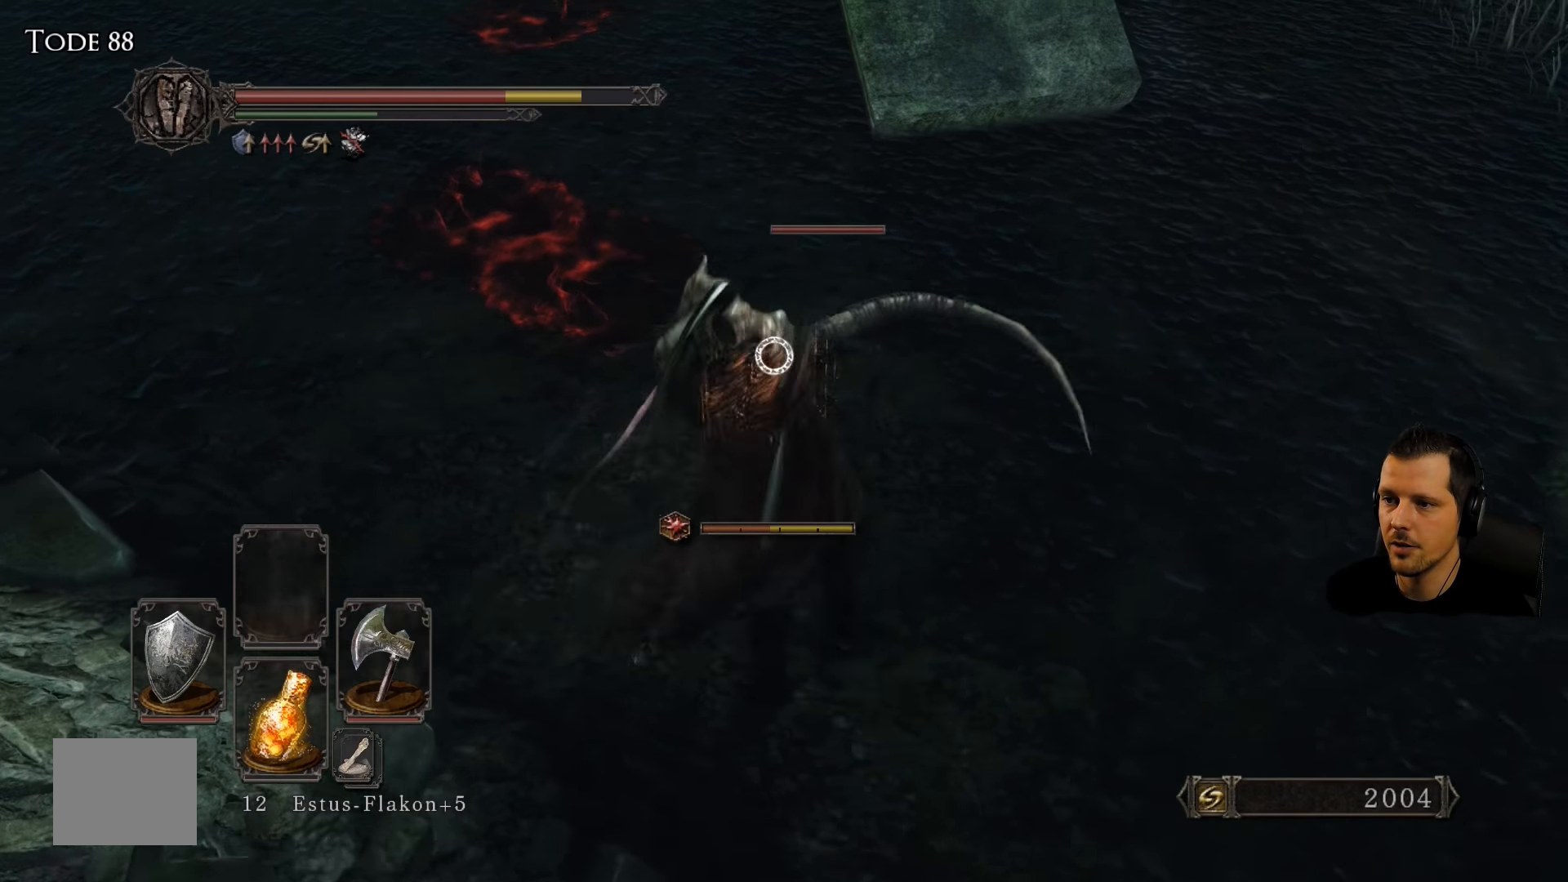
{"dt_ms": 500, "buttons": [], "left_stick": "up", "right_stick": "center", "events": [[83, "R2", "down"], [300, "R2", "up"], [367, "L1", "up"]]}
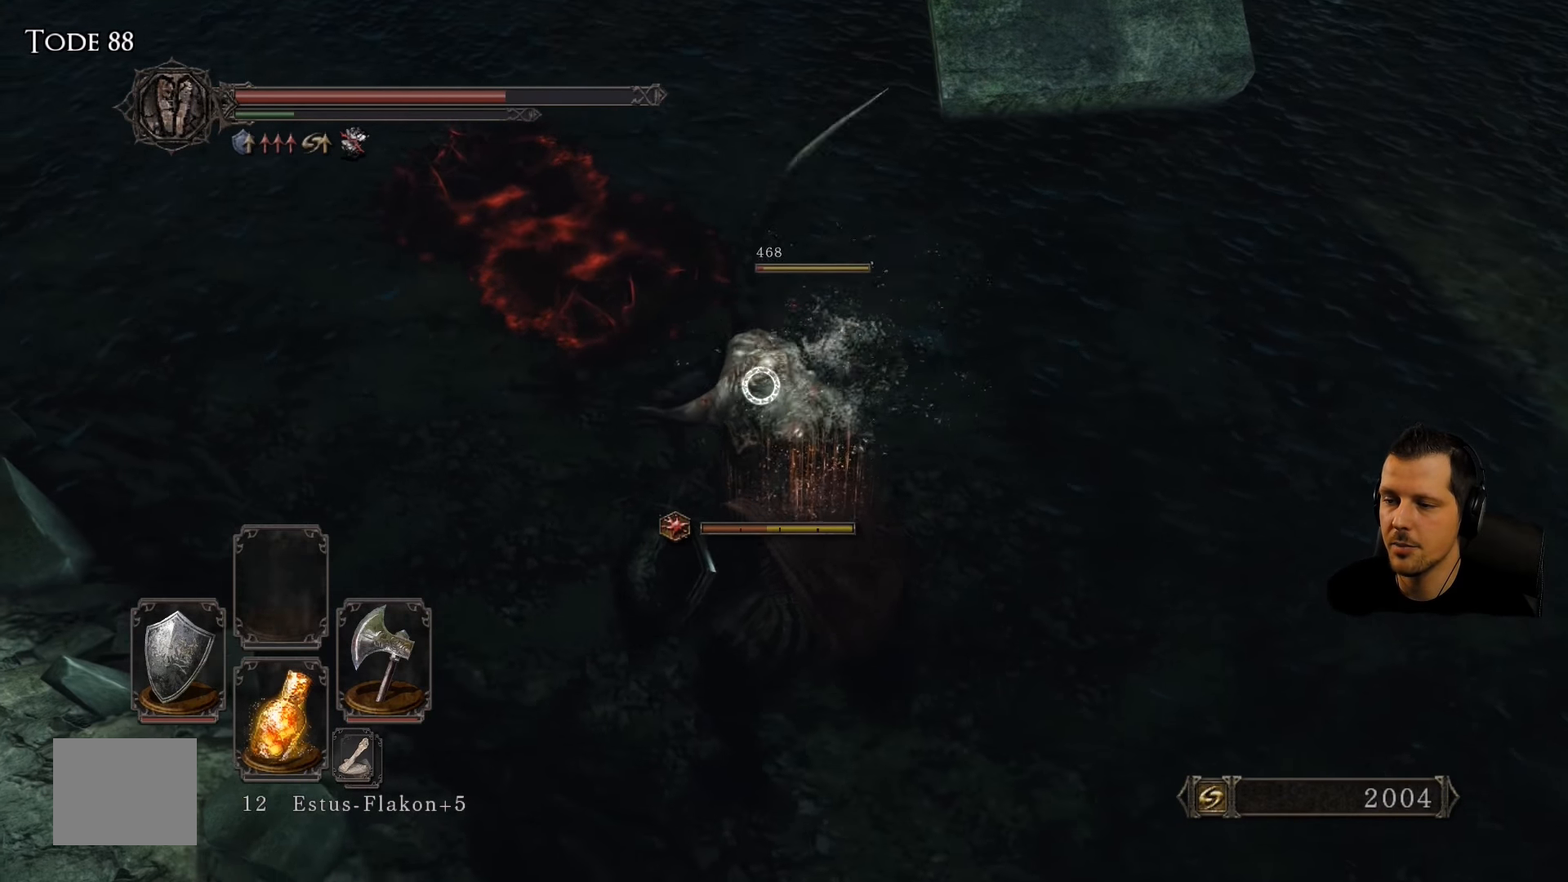
{"dt_ms": 500, "buttons": [], "left_stick": "center", "right_stick": "center", "events": [[367, "left_stick", "center"]]}
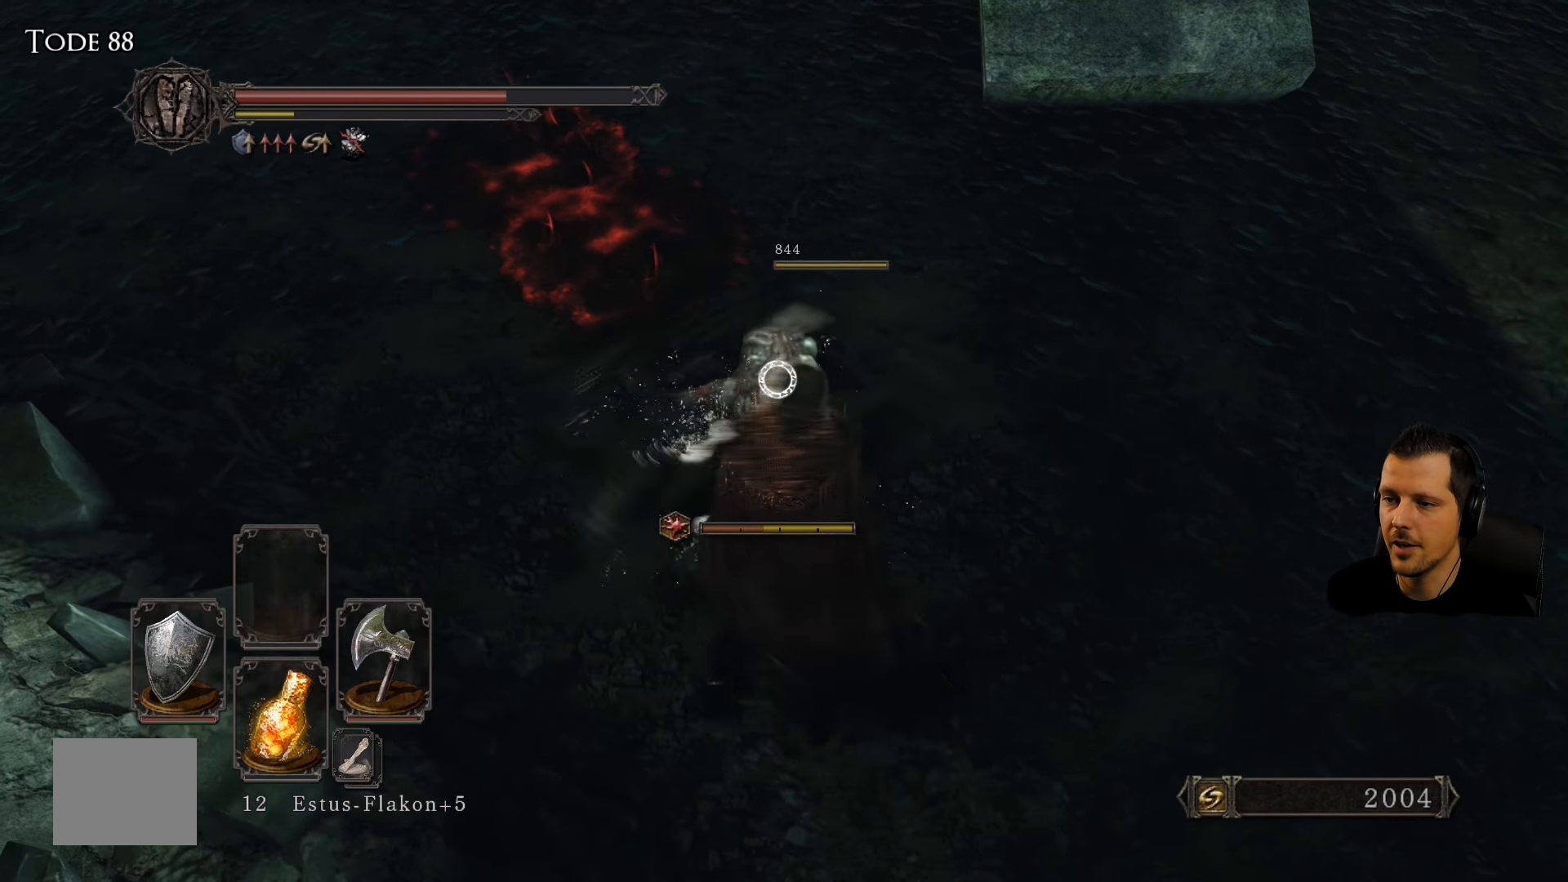
{"dt_ms": 500, "buttons": [], "left_stick": "right", "right_stick": "center", "events": [[133, "left_stick", "right"]]}
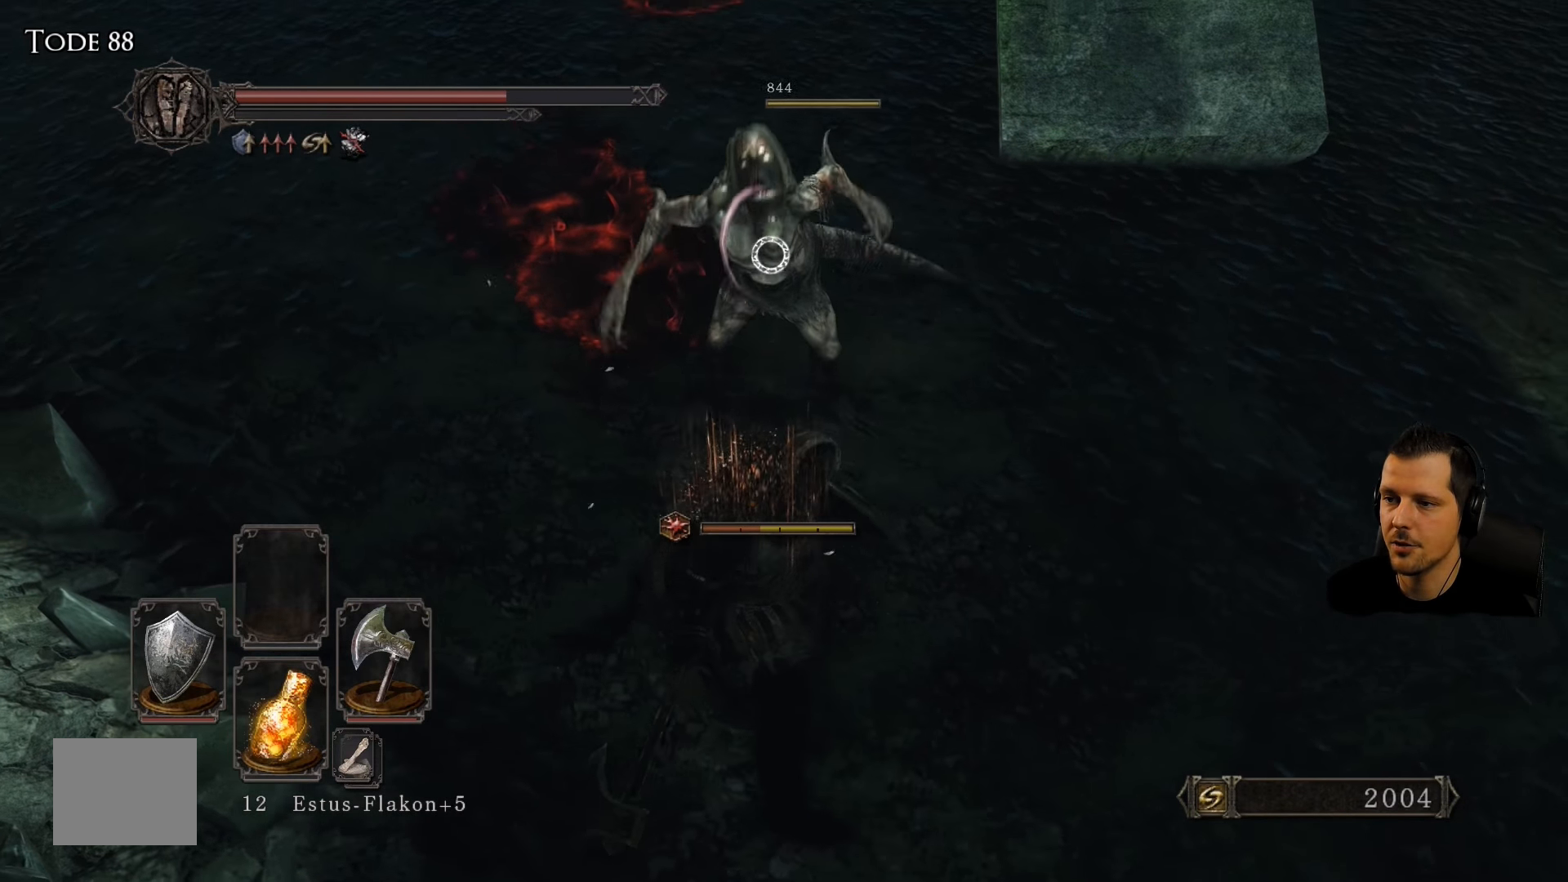
{"dt_ms": 500, "buttons": [], "left_stick": "right", "right_stick": "up", "events": [[433, "right_stick", "up"]]}
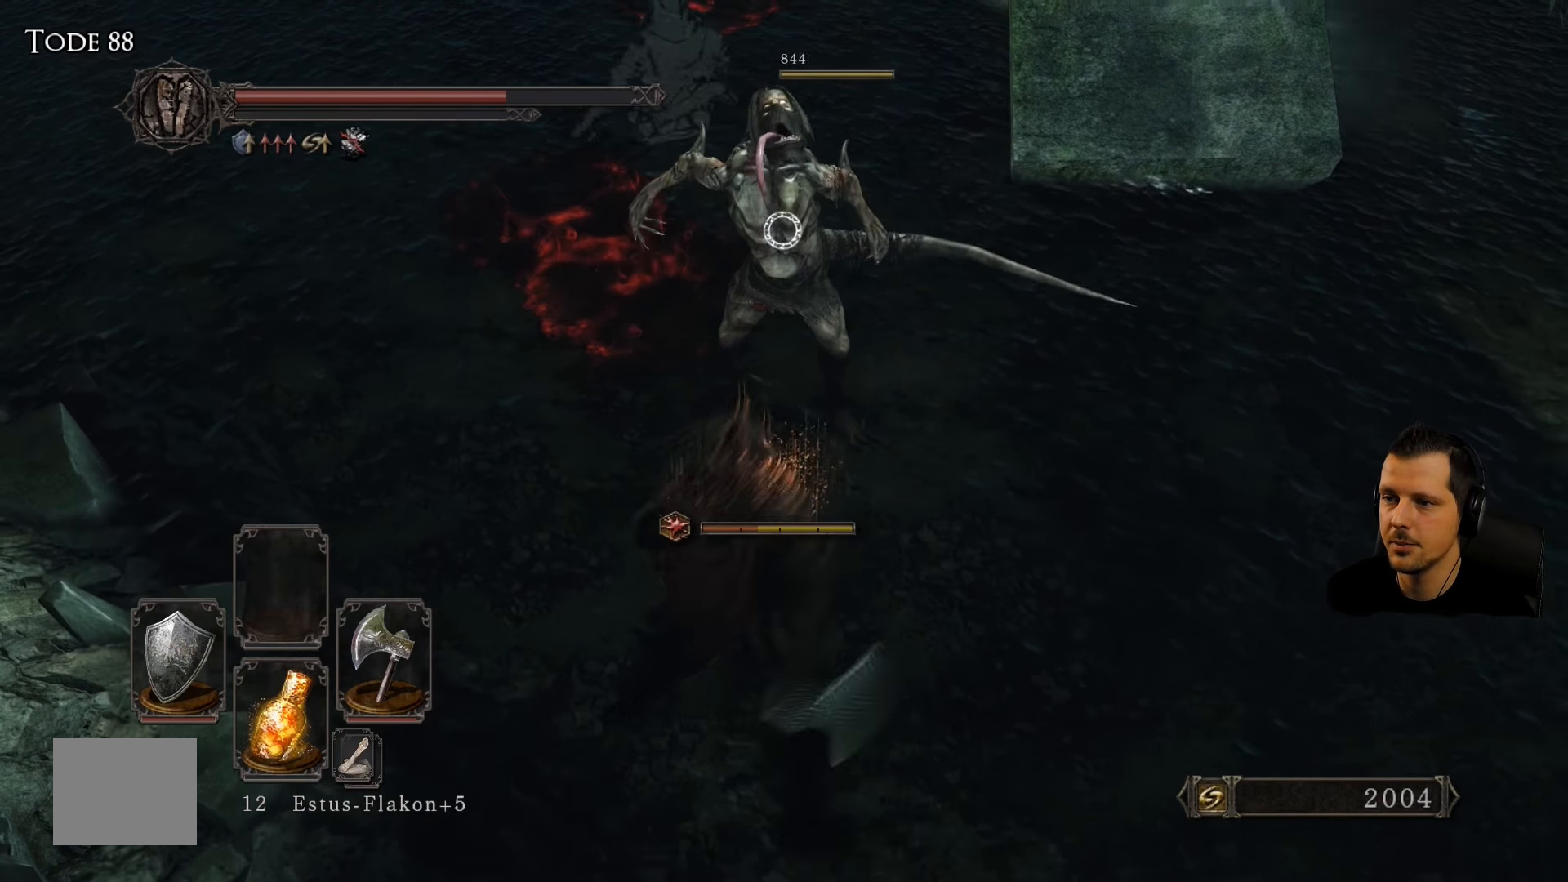
{"dt_ms": 500, "buttons": [], "left_stick": "down-right", "right_stick": "center", "events": [[217, "right_stick", "center"], [400, "left_stick", "down-right"]]}
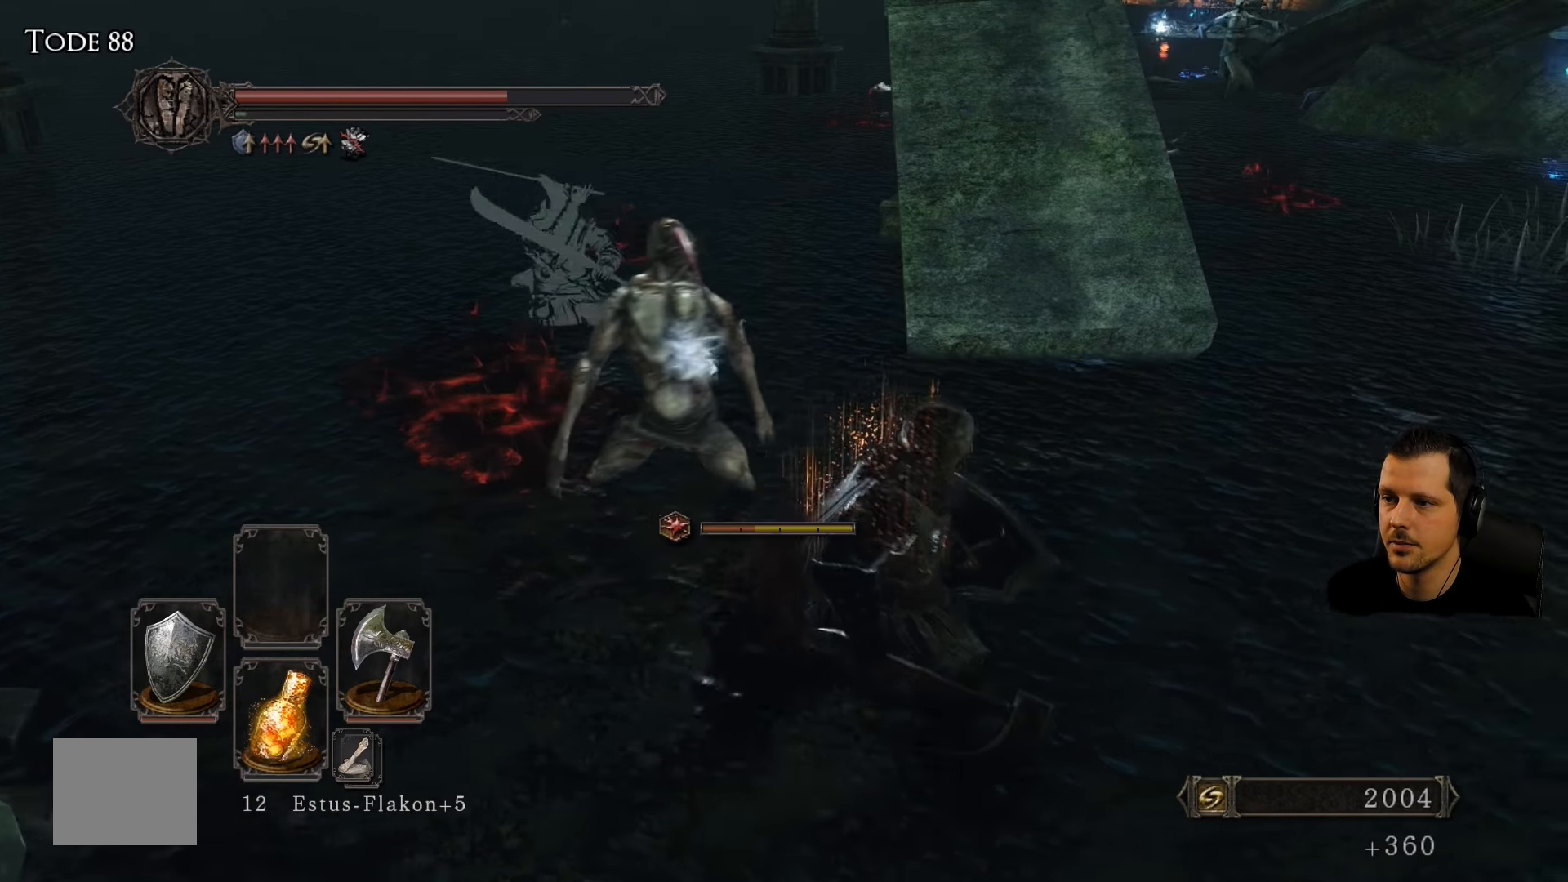
{"dt_ms": 500, "buttons": [], "left_stick": "down-right", "right_stick": "left", "events": [[200, "right_stick", "left"]]}
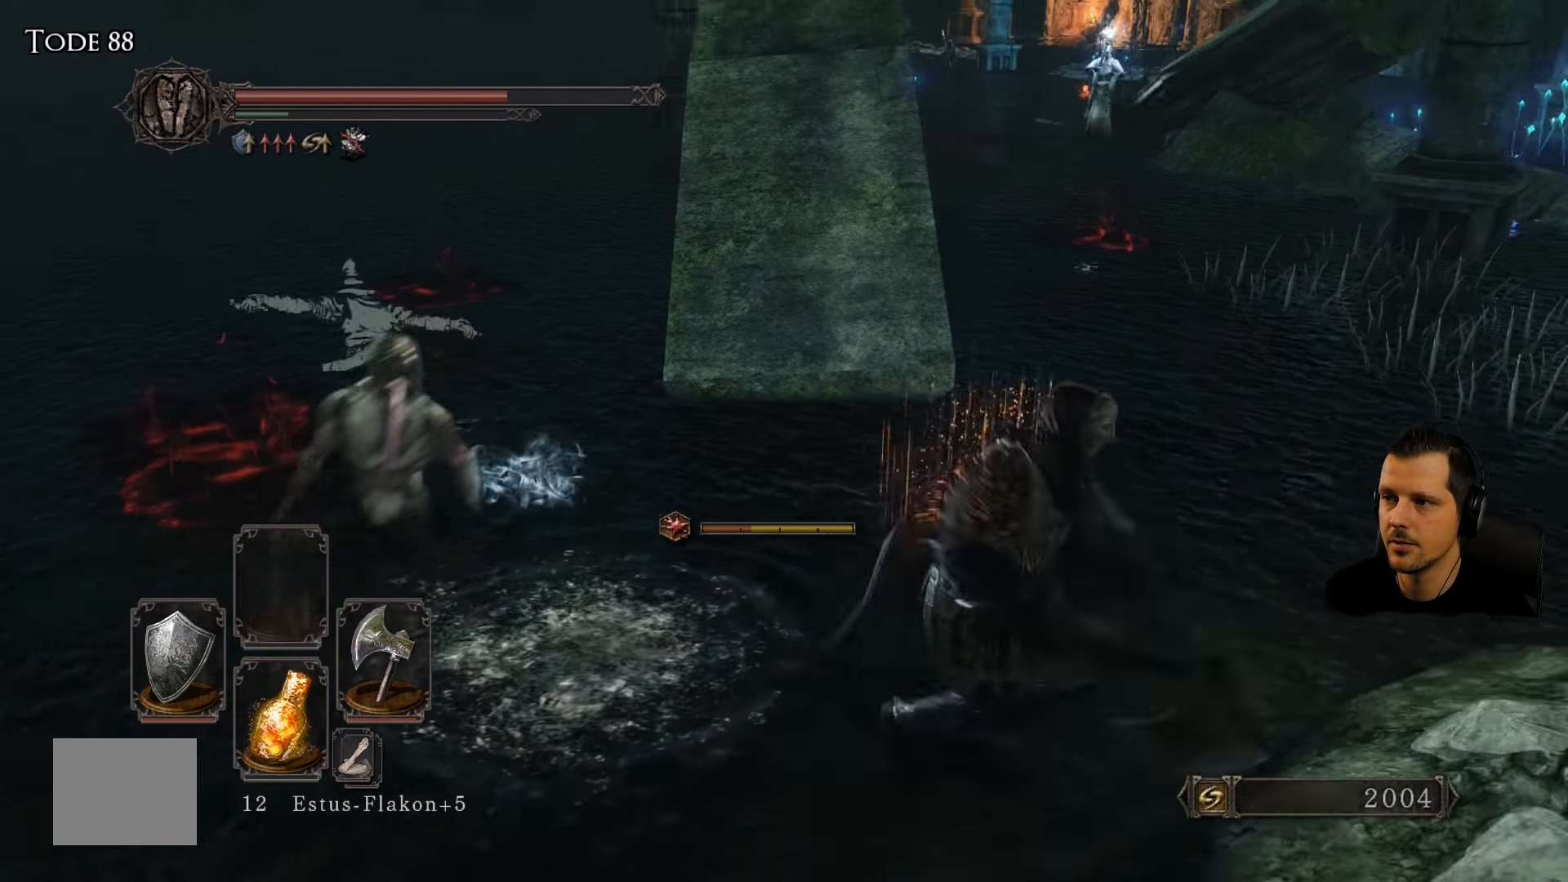
{"dt_ms": 500, "buttons": ["CIRCLE"], "left_stick": "down-right", "right_stick": "center", "events": [[17, "right_stick", "up-left"], [283, "right_stick", "center"], [433, "CIRCLE", "down"]]}
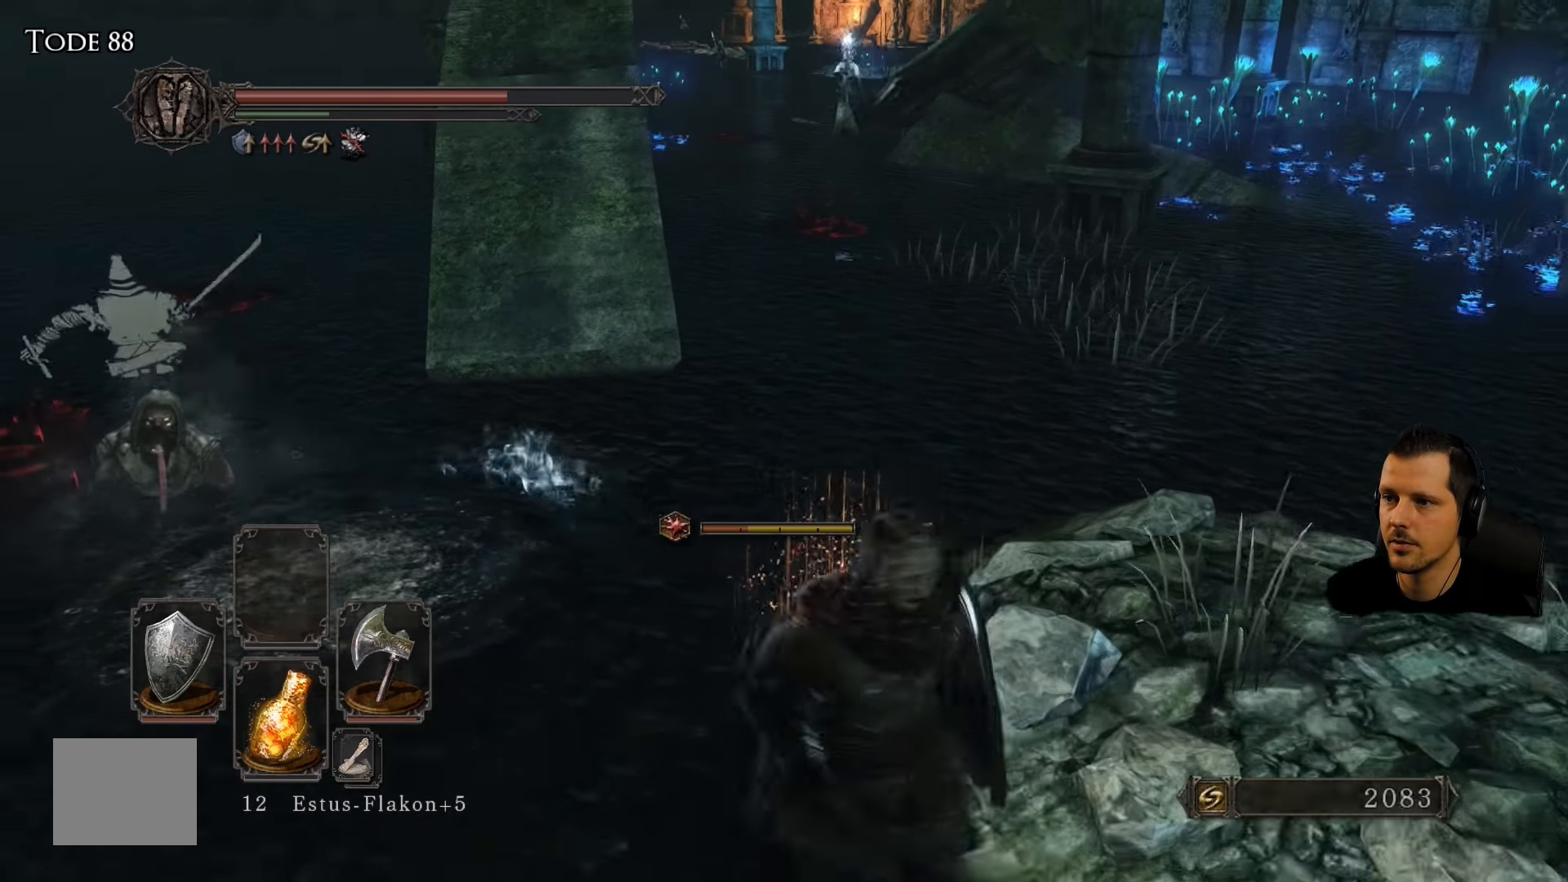
{"dt_ms": 500, "buttons": ["CIRCLE"], "left_stick": "up-left", "right_stick": "center", "events": [[183, "left_stick", "down-left"], [300, "left_stick", "left"], [400, "left_stick", "up-left"]]}
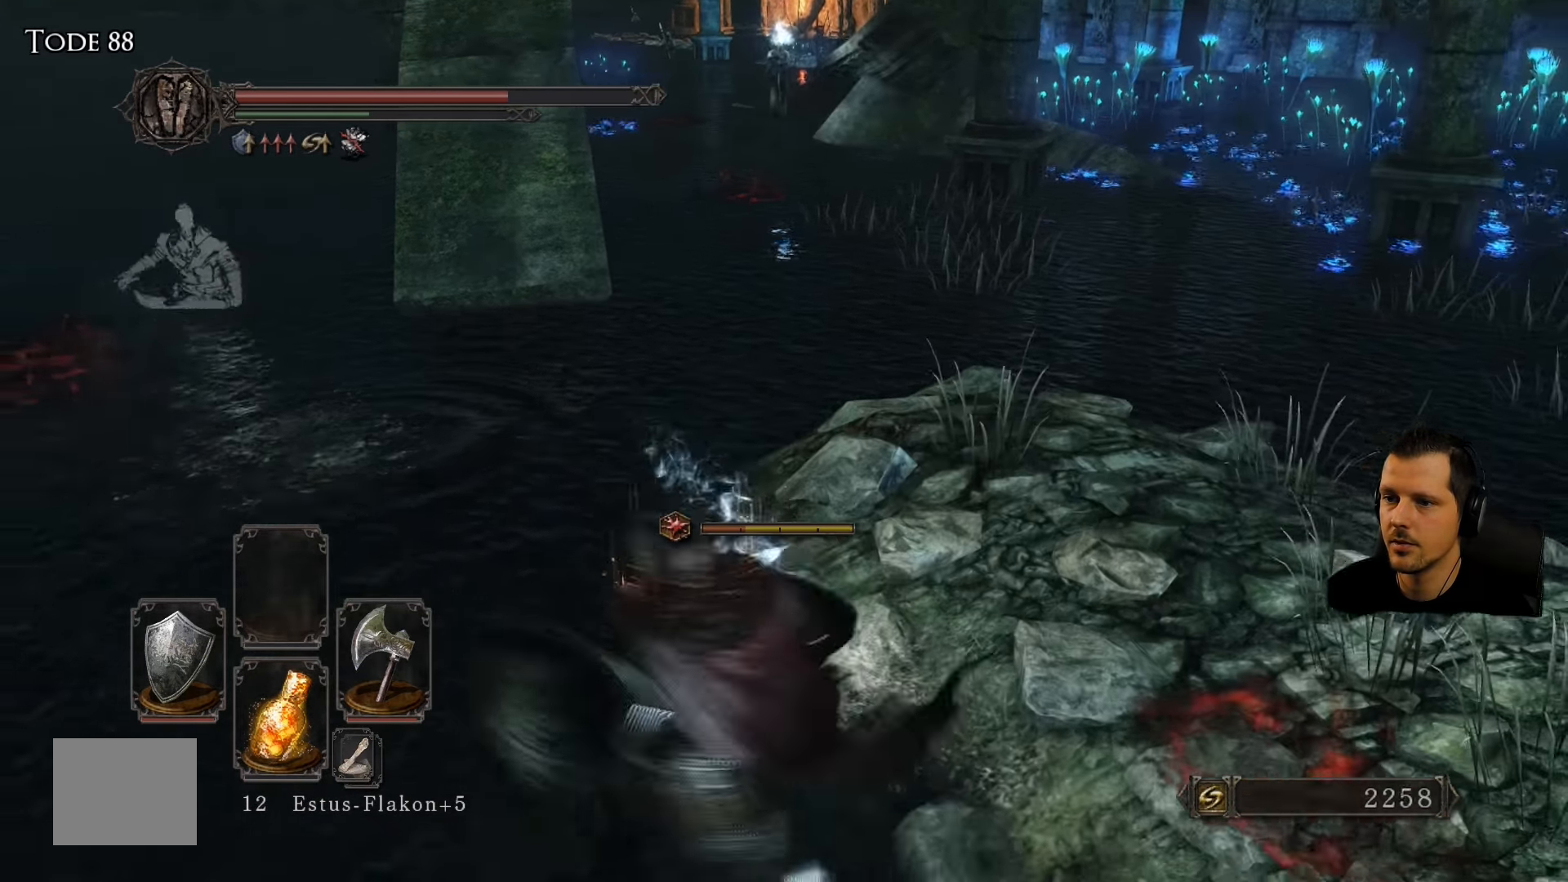
{"dt_ms": 500, "buttons": ["CIRCLE"], "left_stick": "up-left", "right_stick": "center", "events": []}